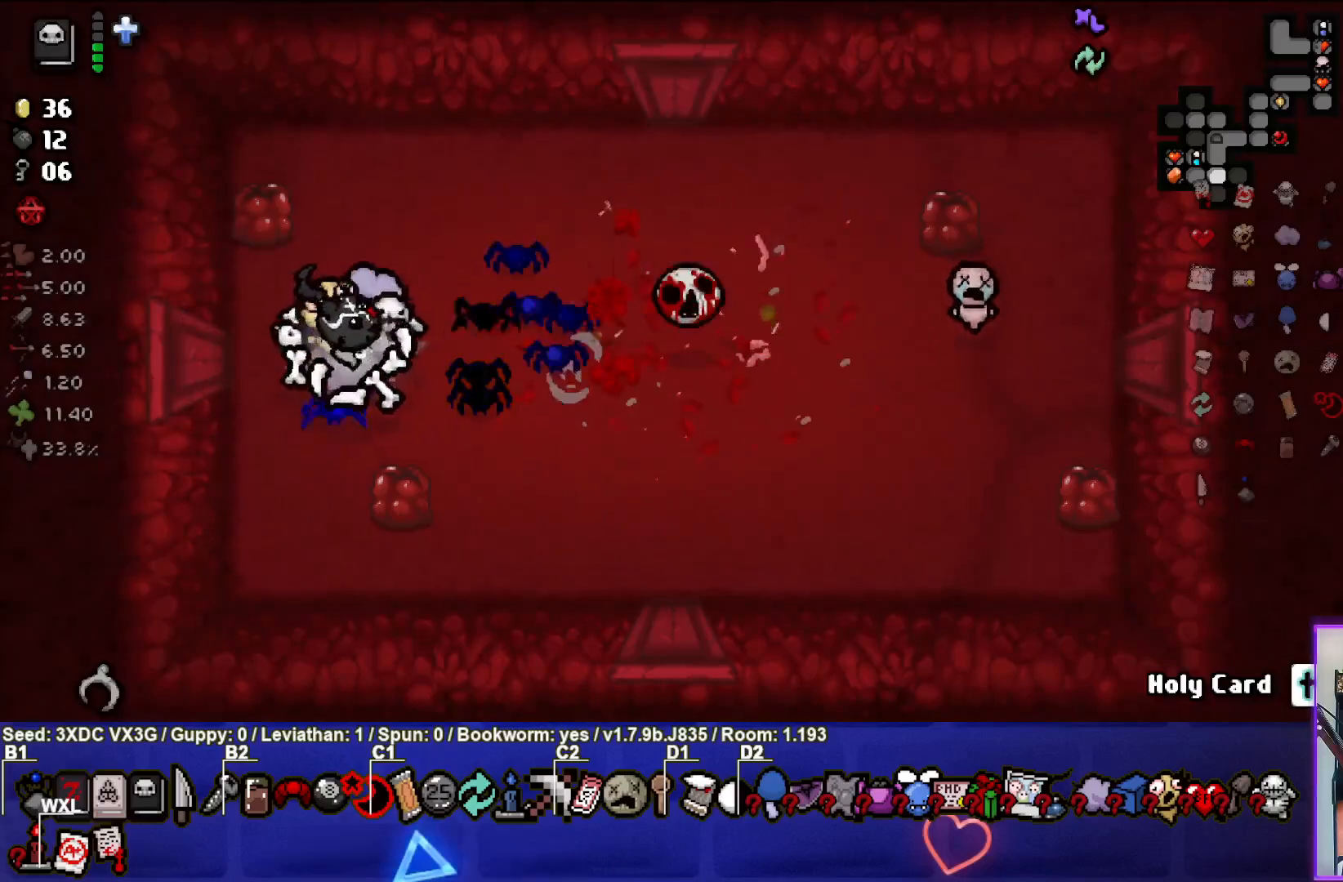
Gameplay with a controller (PlayStation layout); each line is a JSON object with the inputs held at the frame after it. "events" lists button and stick changes between this image and that frame as [ms after this image, input, new state], when the widget could be followed in between.
{"buttons": [], "left_stick": "up", "right_stick": "right", "events": [[33, "right_stick", "right"], [283, "left_stick", "up"]]}
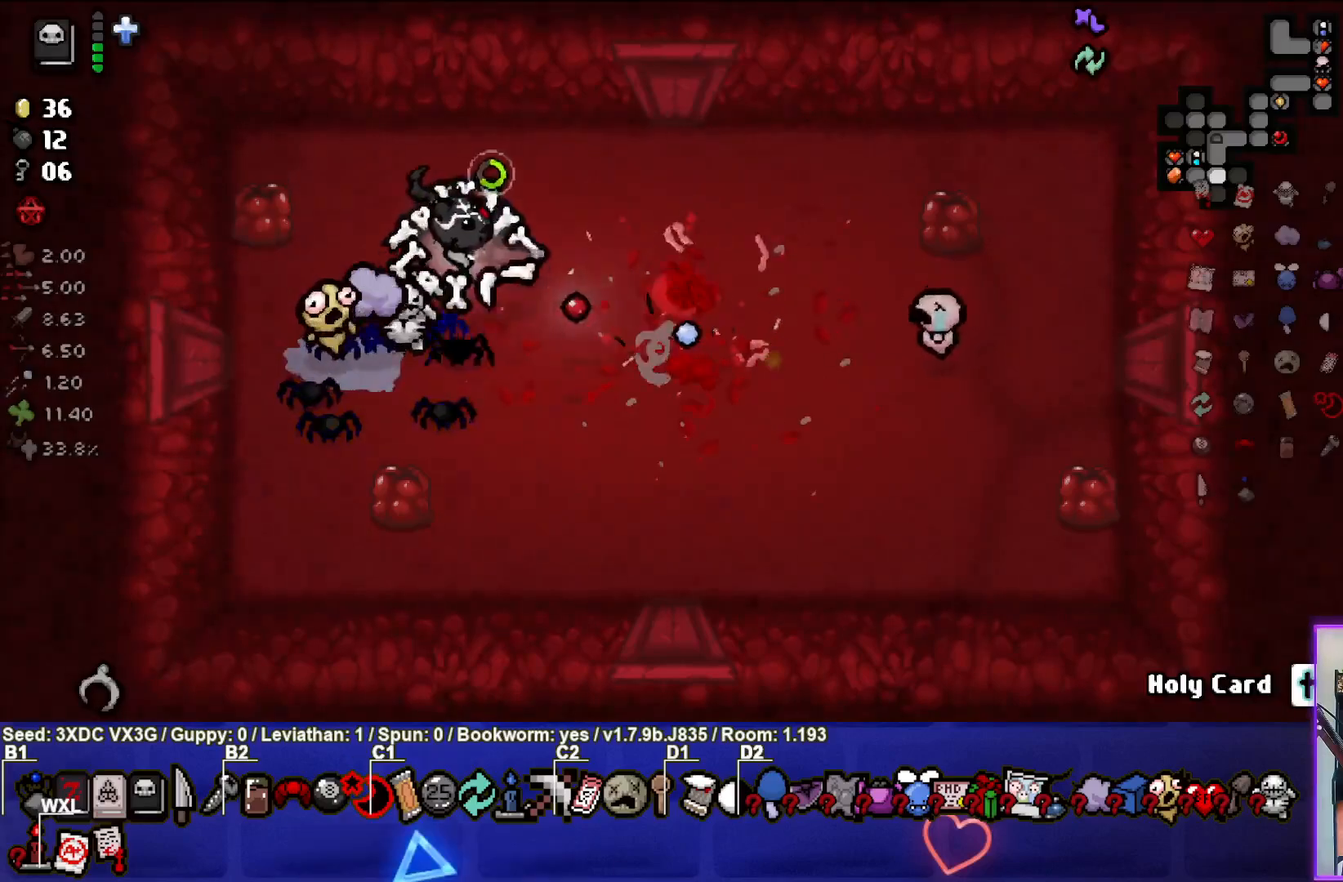
{"buttons": [], "left_stick": "down-left", "right_stick": "down-right", "events": [[117, "left_stick", "up-right"], [267, "left_stick", "down-right"], [283, "right_stick", "down-right"], [367, "left_stick", "down-left"]]}
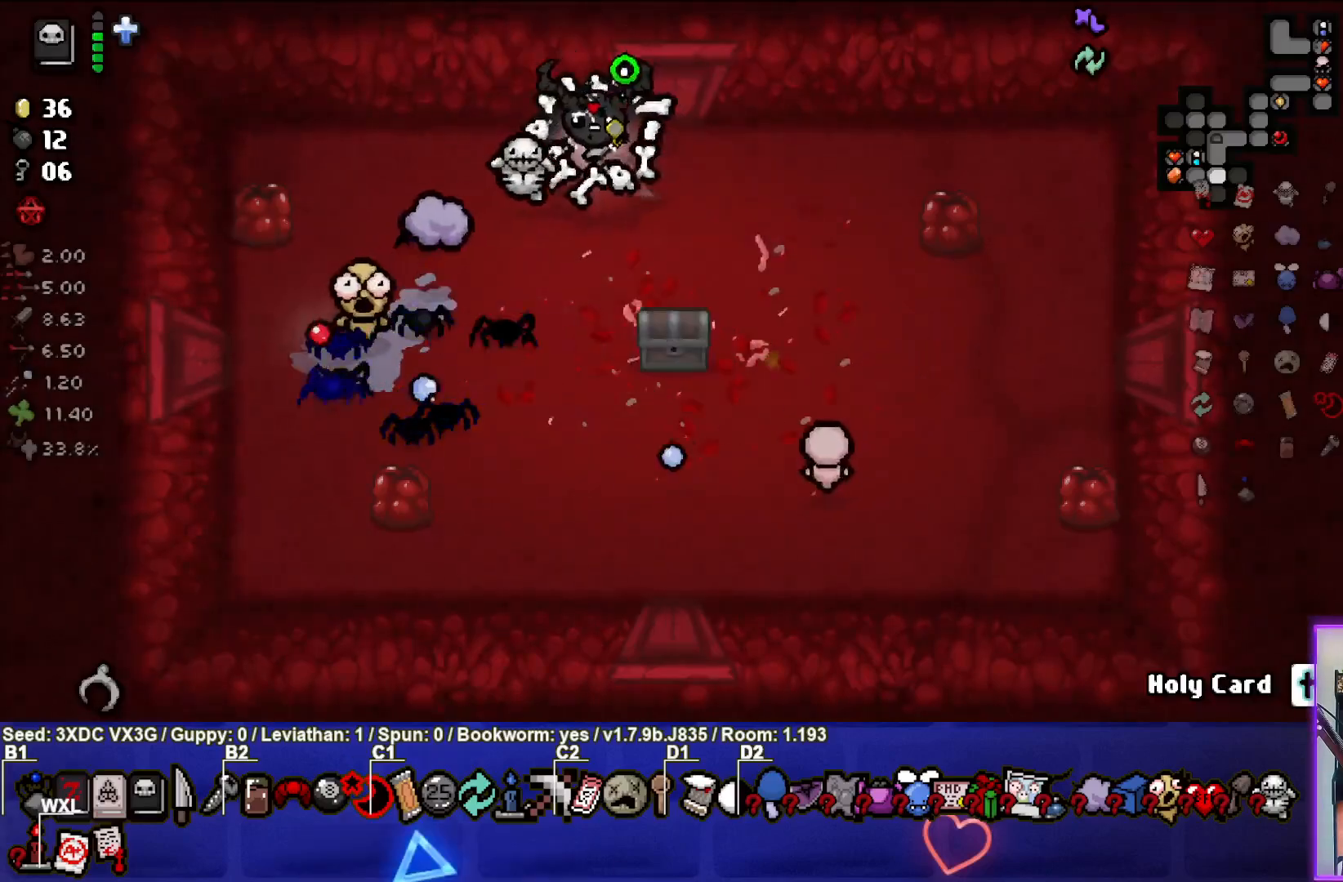
{"buttons": [], "left_stick": "down", "right_stick": "center", "events": [[83, "left_stick", "center"], [167, "right_stick", "down"], [233, "left_stick", "down"], [283, "right_stick", "center"]]}
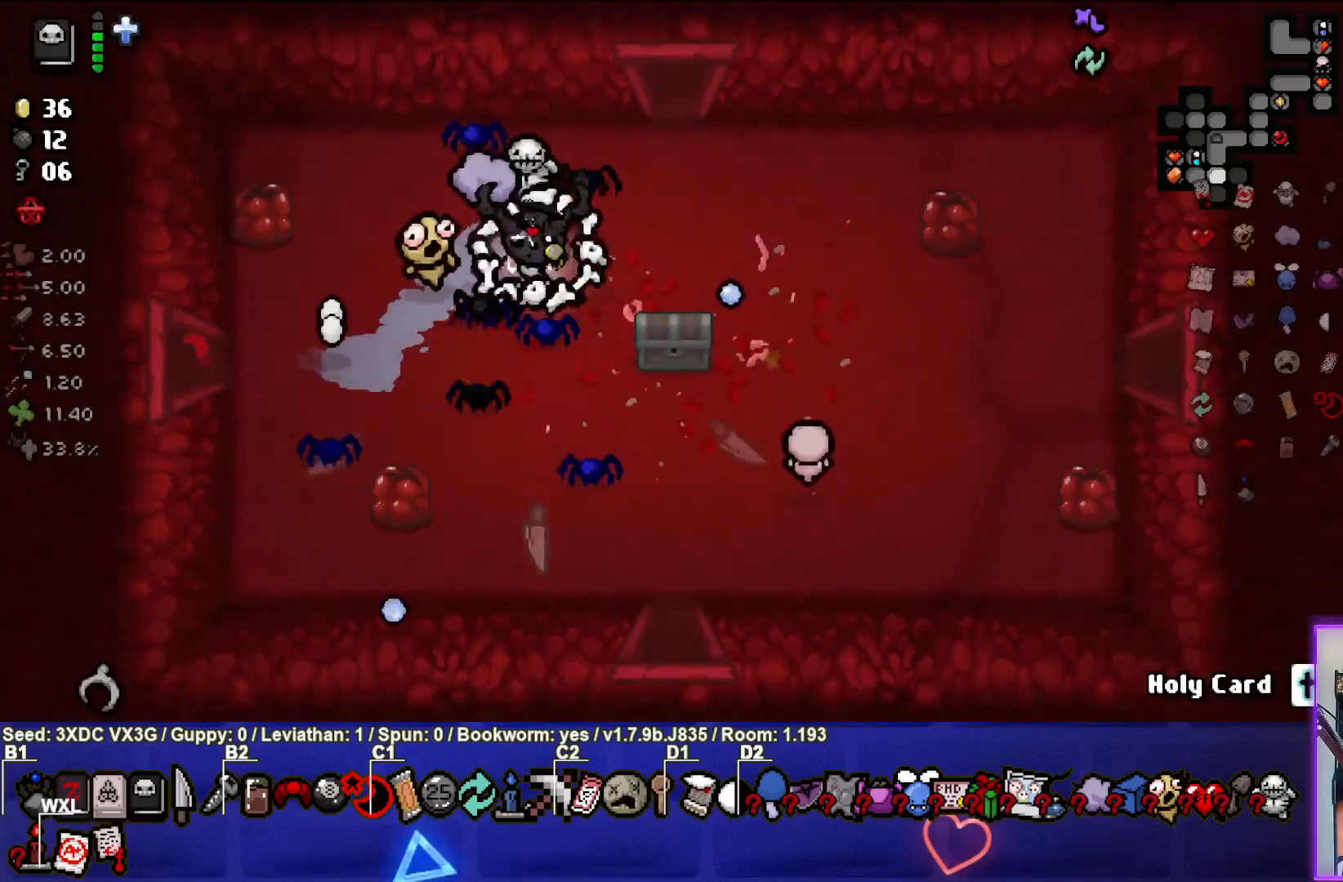
{"buttons": [], "left_stick": "down", "right_stick": "center", "events": [[117, "left_stick", "down-right"], [483, "left_stick", "down"]]}
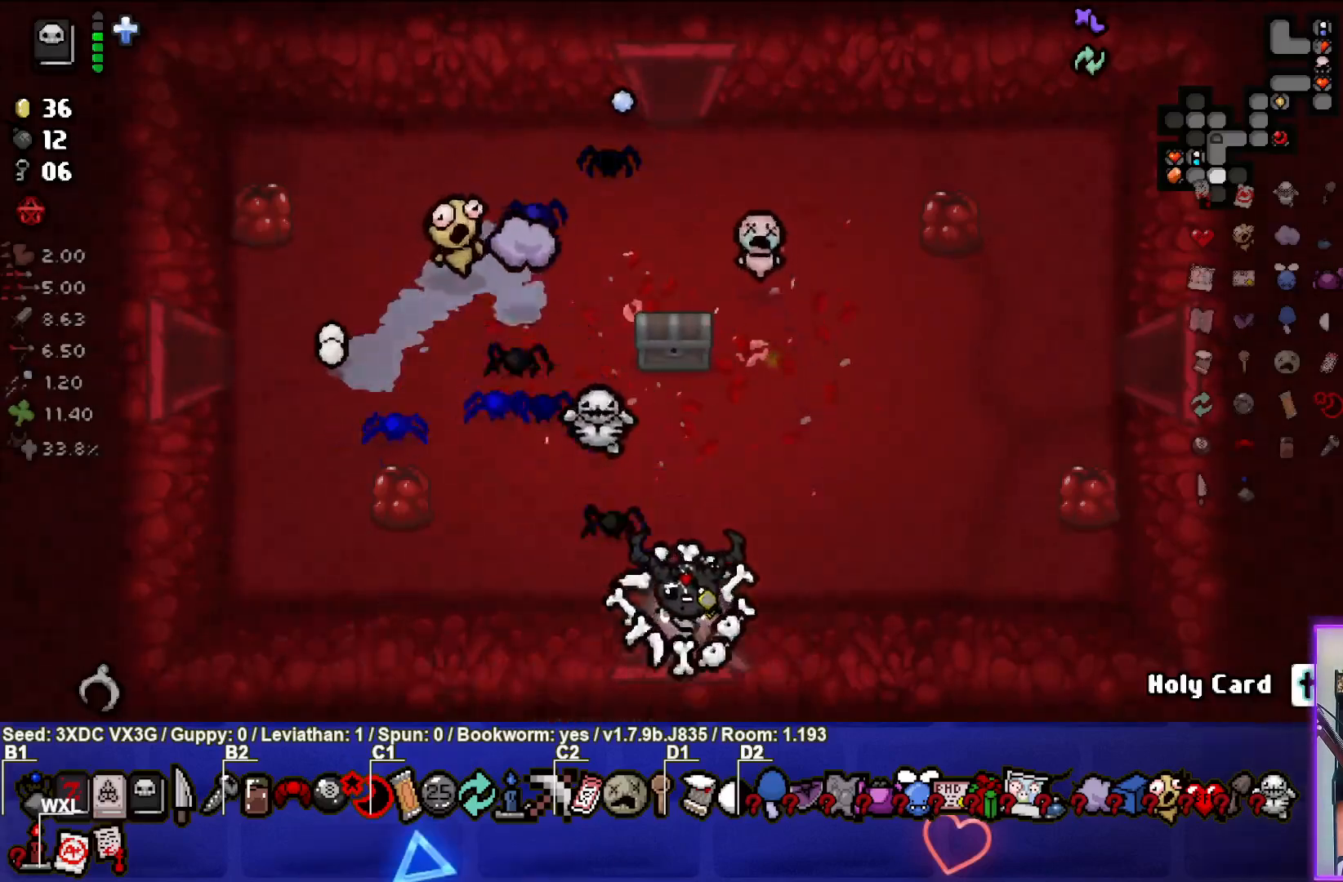
{"buttons": [], "left_stick": "center", "right_stick": "down", "events": [[250, "left_stick", "center"], [433, "right_stick", "down"]]}
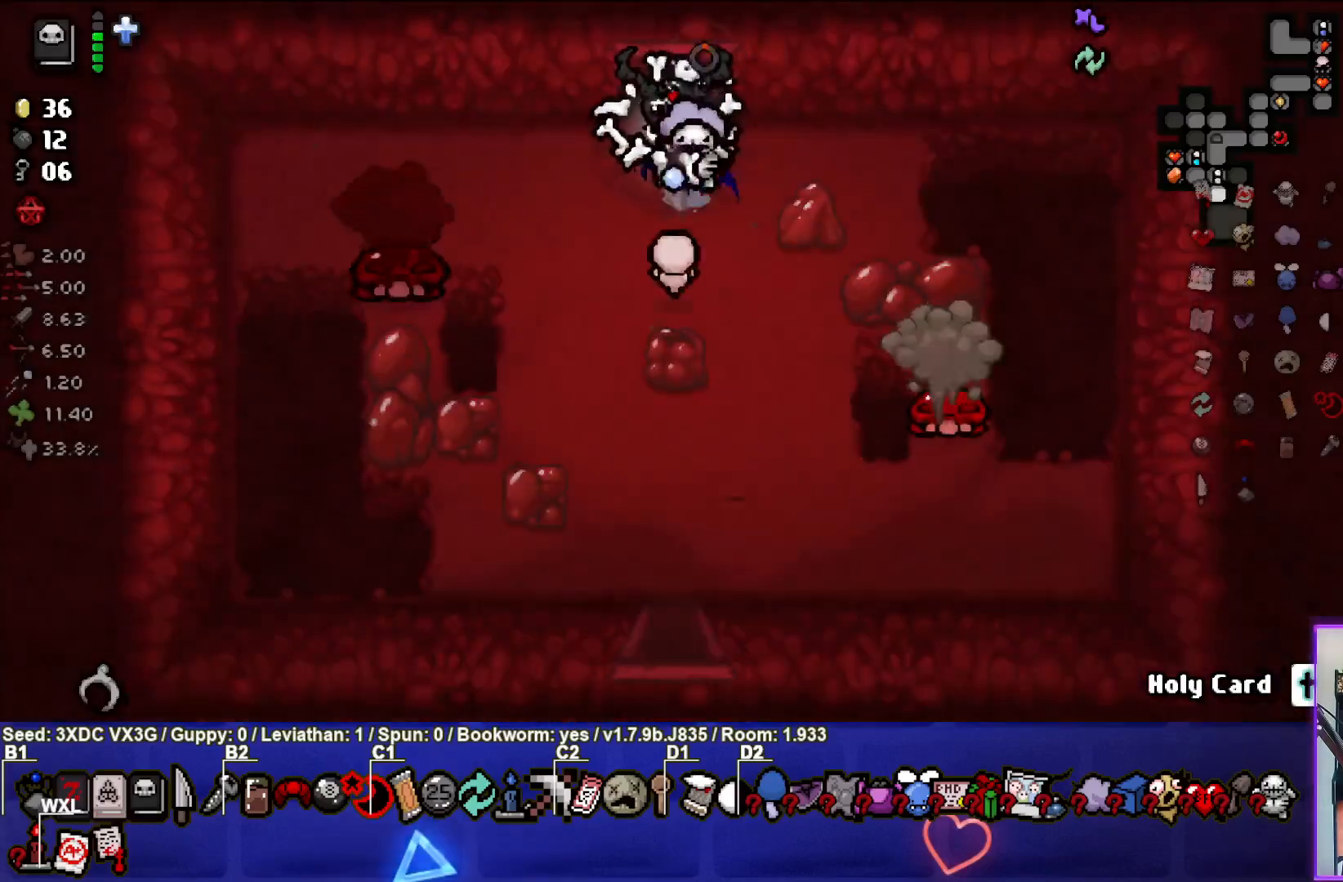
{"buttons": [], "left_stick": "down-left", "right_stick": "down-left", "events": [[233, "left_stick", "down-left"], [300, "right_stick", "down-left"]]}
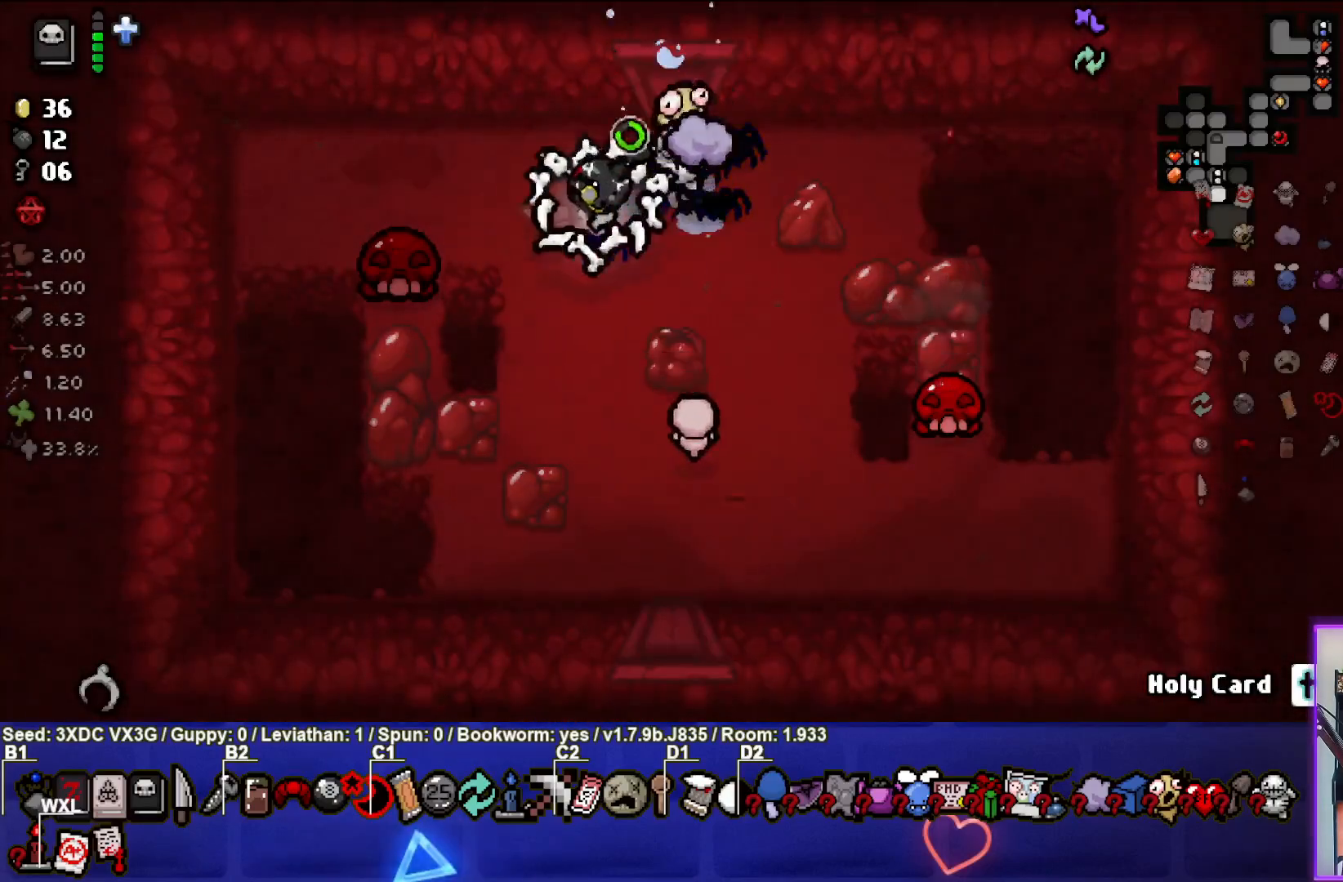
{"buttons": [], "left_stick": "down", "right_stick": "right", "events": [[83, "right_stick", "center"], [133, "left_stick", "right"], [317, "left_stick", "center"], [367, "right_stick", "right"], [433, "left_stick", "down"]]}
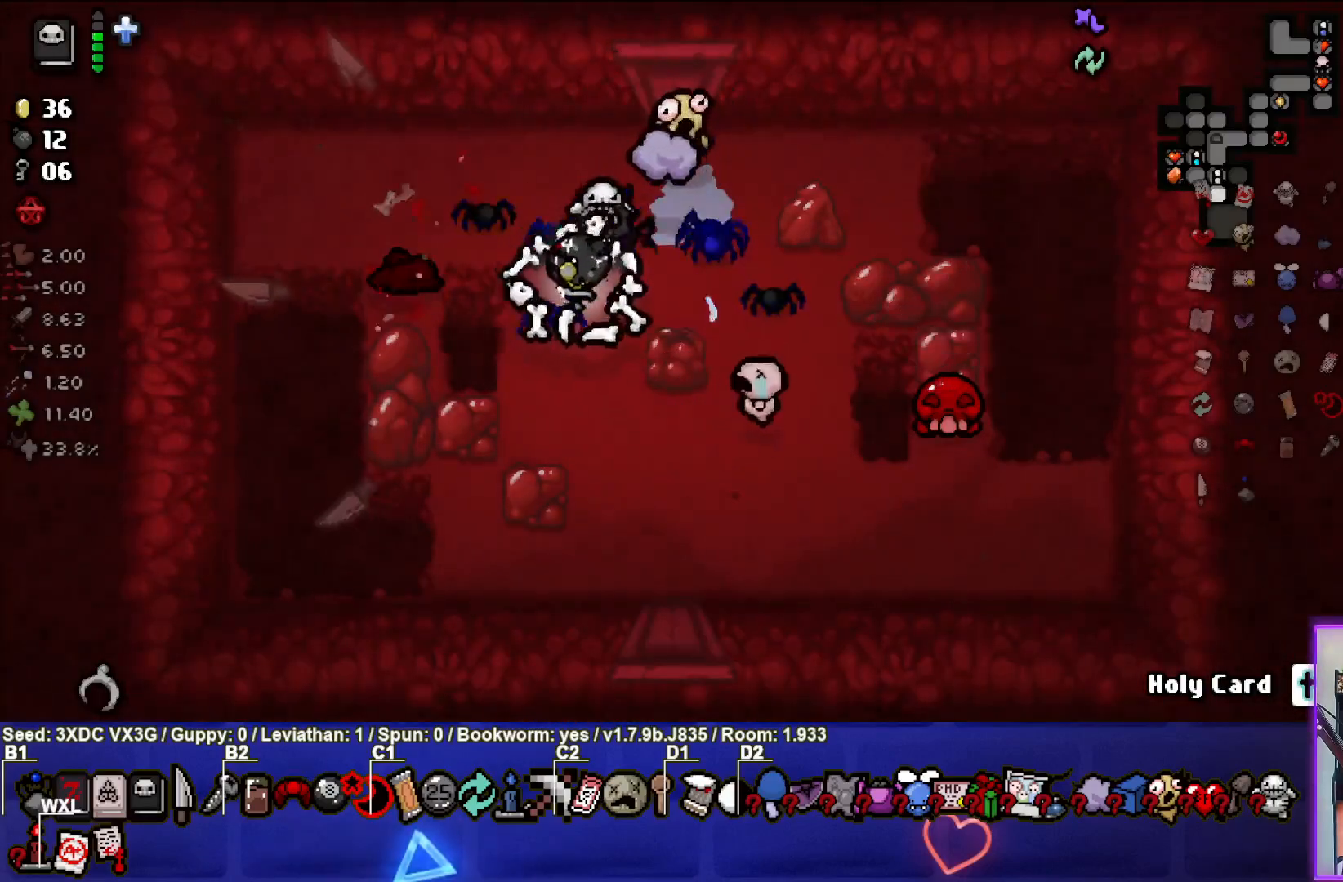
{"buttons": [], "left_stick": "up-right", "right_stick": "right", "events": [[83, "left_stick", "down-left"], [200, "left_stick", "center"], [300, "left_stick", "down-right"], [433, "left_stick", "up-right"]]}
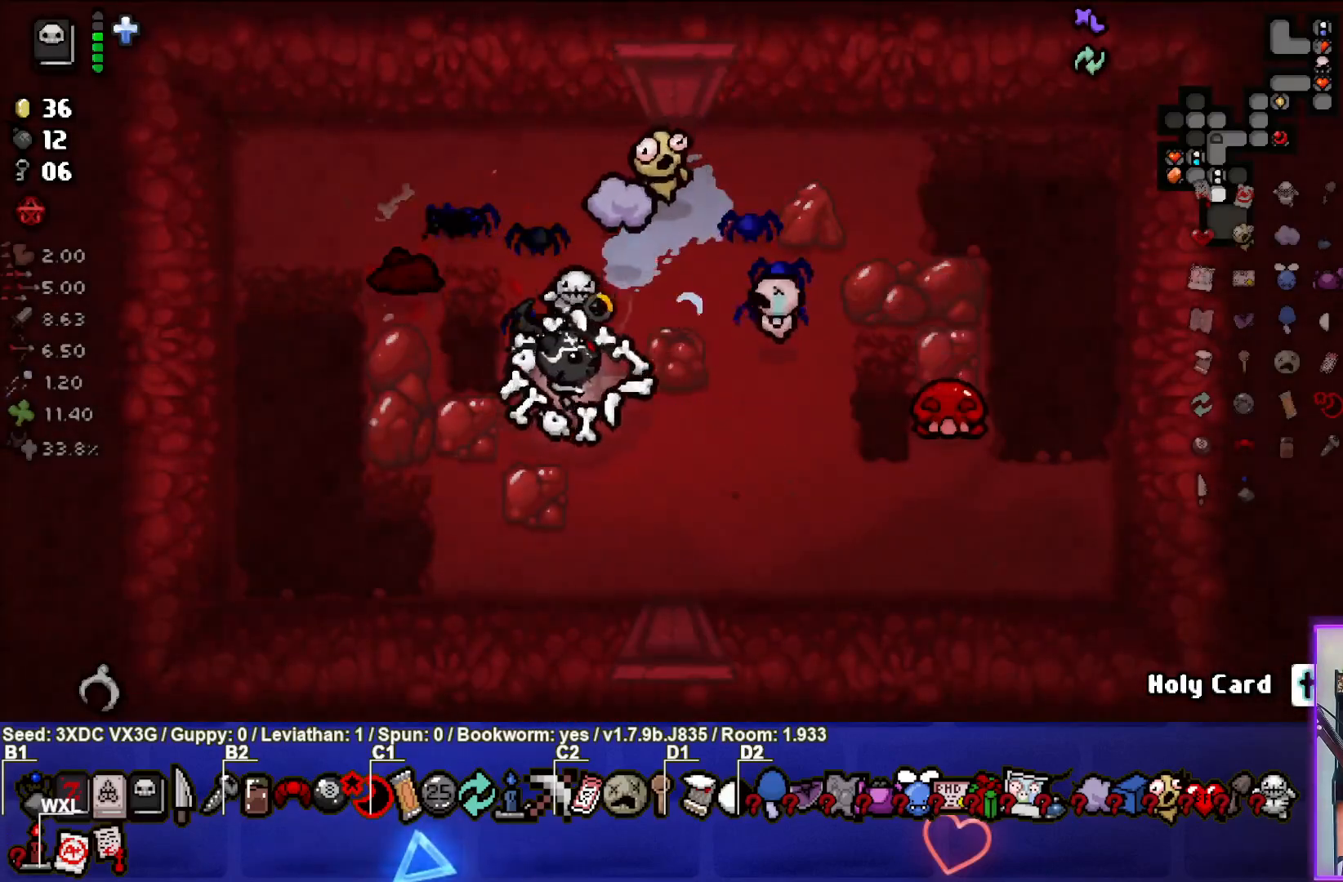
{"buttons": [], "left_stick": "down-right", "right_stick": "center", "events": [[100, "right_stick", "down"], [183, "right_stick", "down-left"], [317, "left_stick", "left"], [383, "right_stick", "center"], [400, "left_stick", "down"], [450, "left_stick", "down-right"]]}
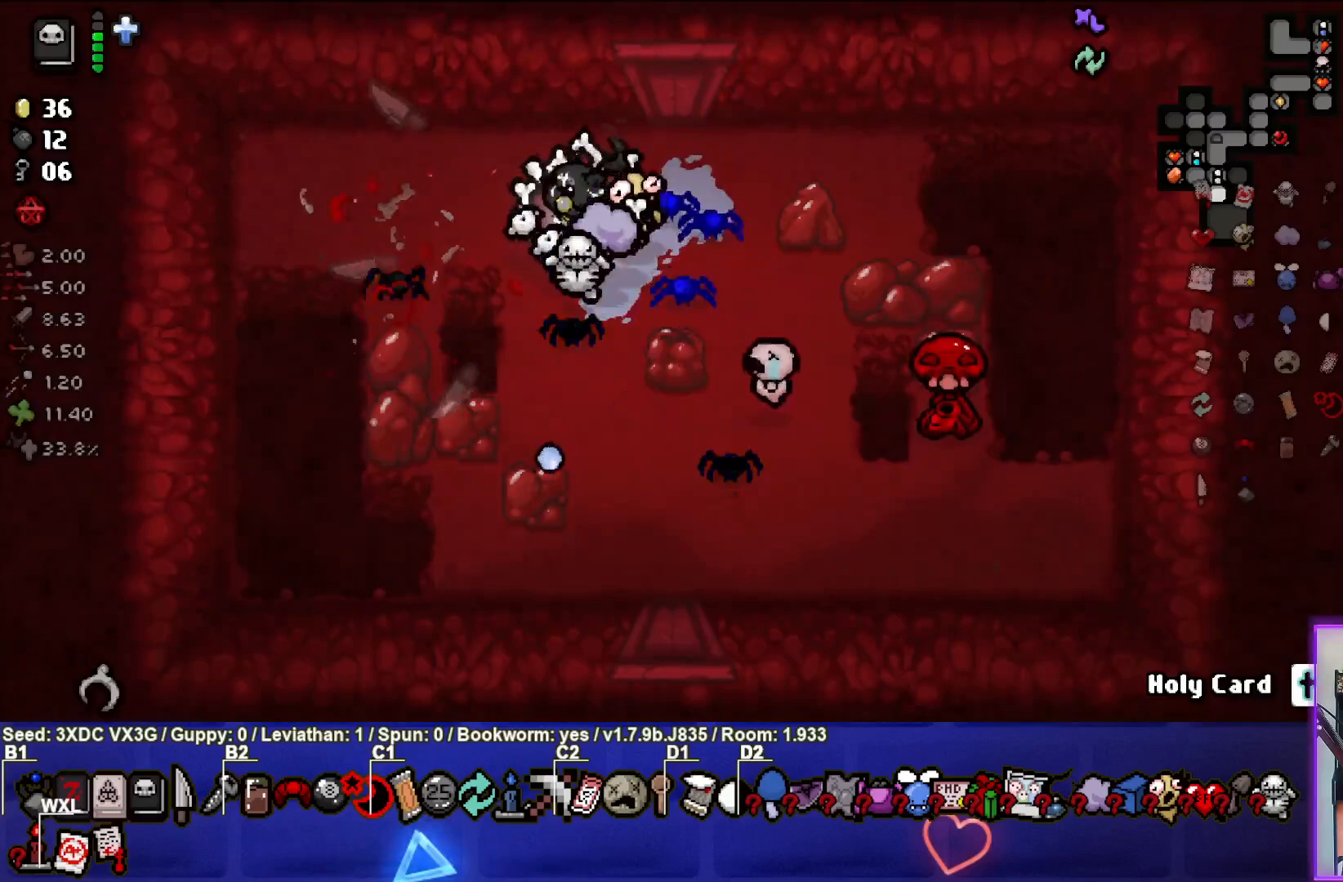
{"buttons": [], "left_stick": "down", "right_stick": "right", "events": [[150, "left_stick", "down-left"], [183, "right_stick", "right"], [300, "left_stick", "down"]]}
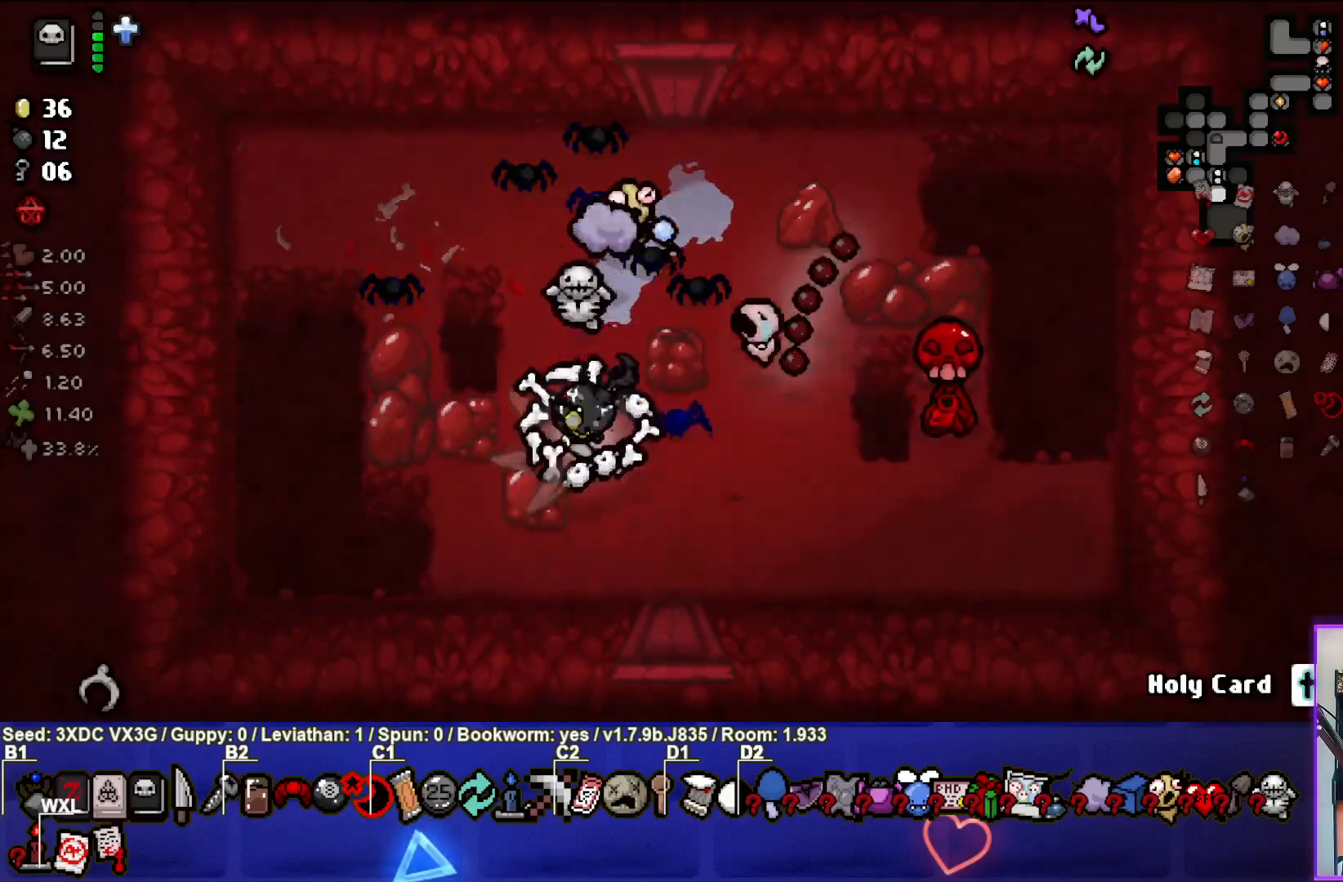
{"buttons": [], "left_stick": "right", "right_stick": "up-right", "events": [[100, "right_stick", "up-right"], [200, "left_stick", "right"]]}
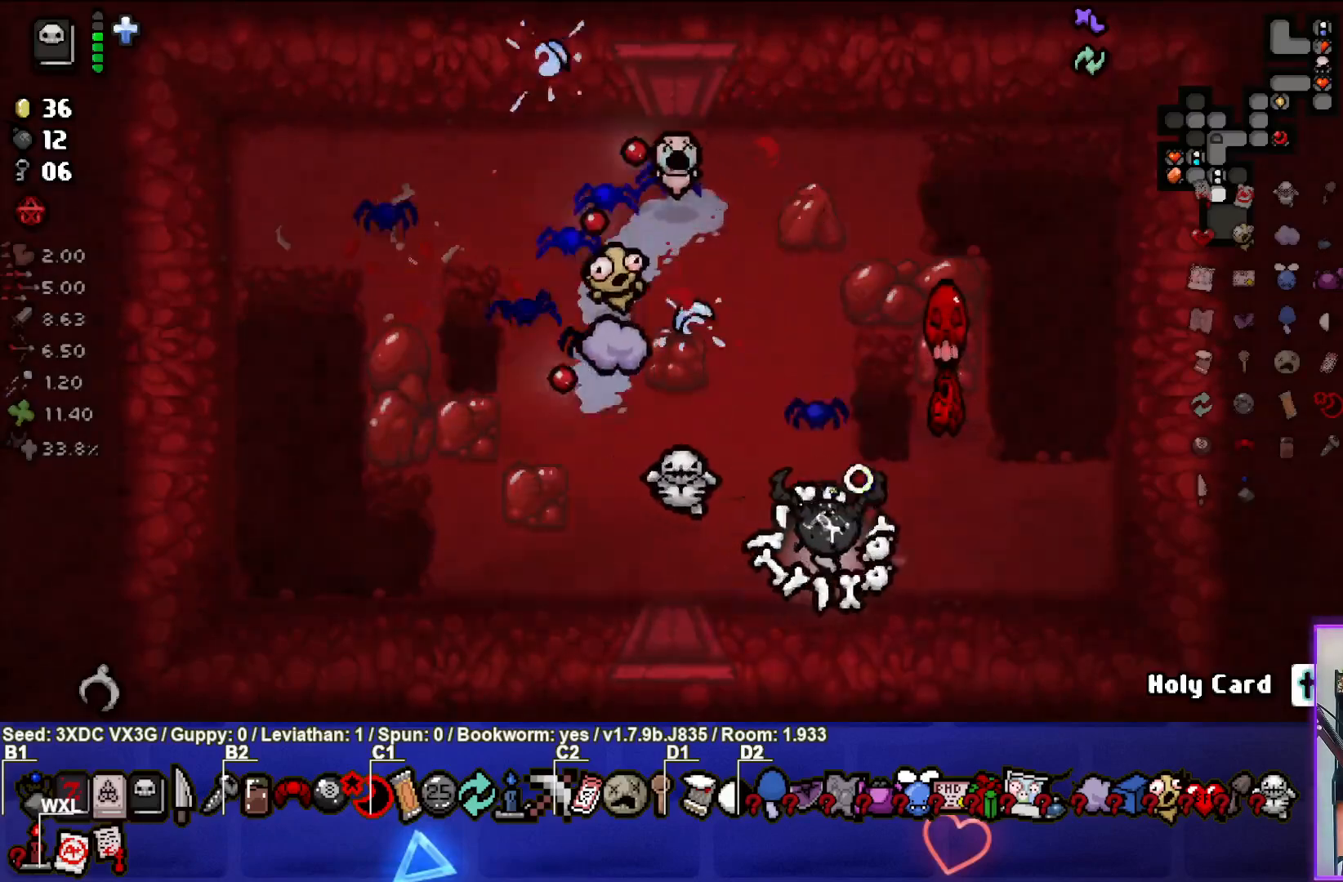
{"buttons": [], "left_stick": "left", "right_stick": "center", "events": [[117, "right_stick", "center"], [133, "left_stick", "center"], [217, "left_stick", "left"]]}
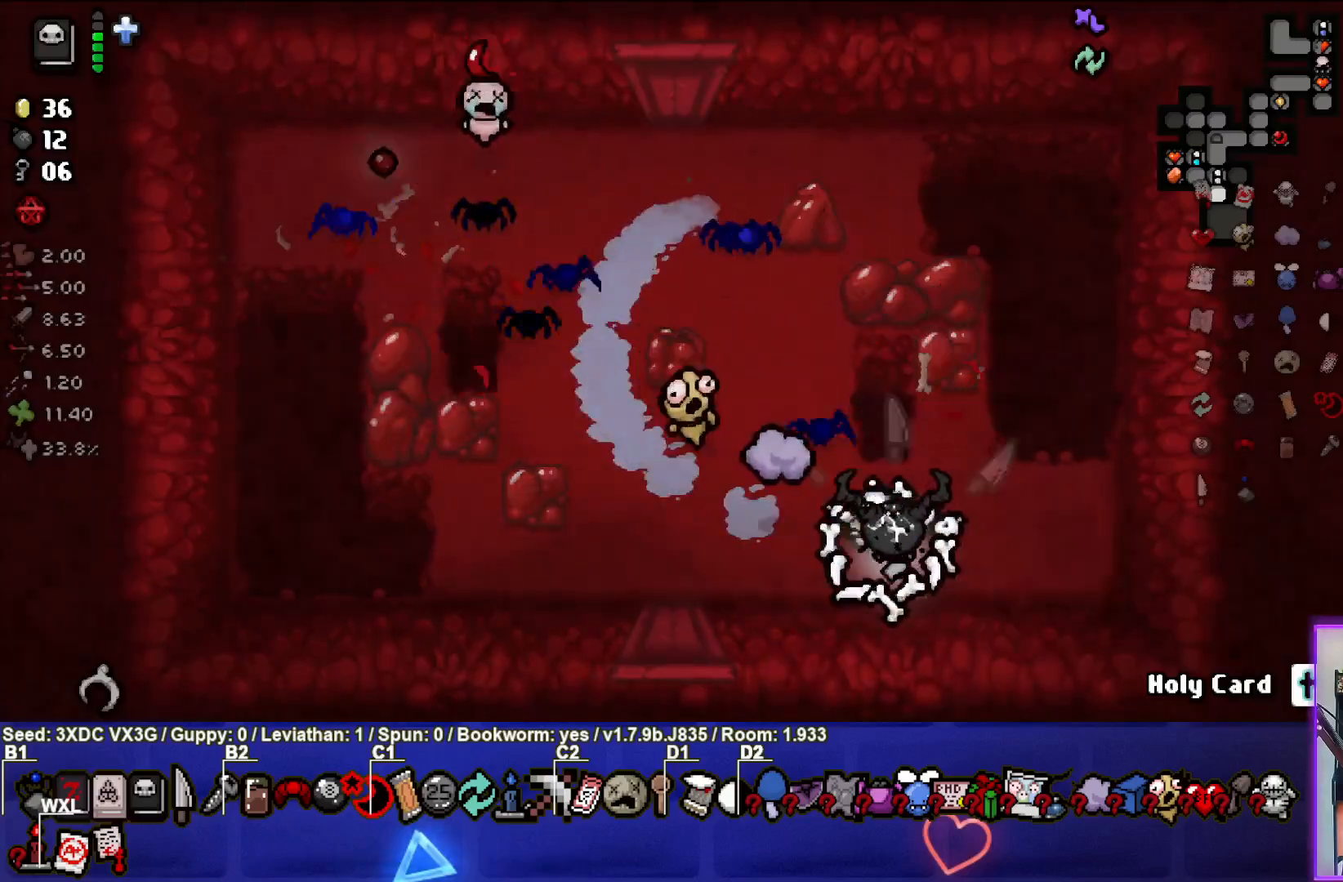
{"buttons": [], "left_stick": "left", "right_stick": "center", "events": [[117, "left_stick", "center"], [283, "left_stick", "left"]]}
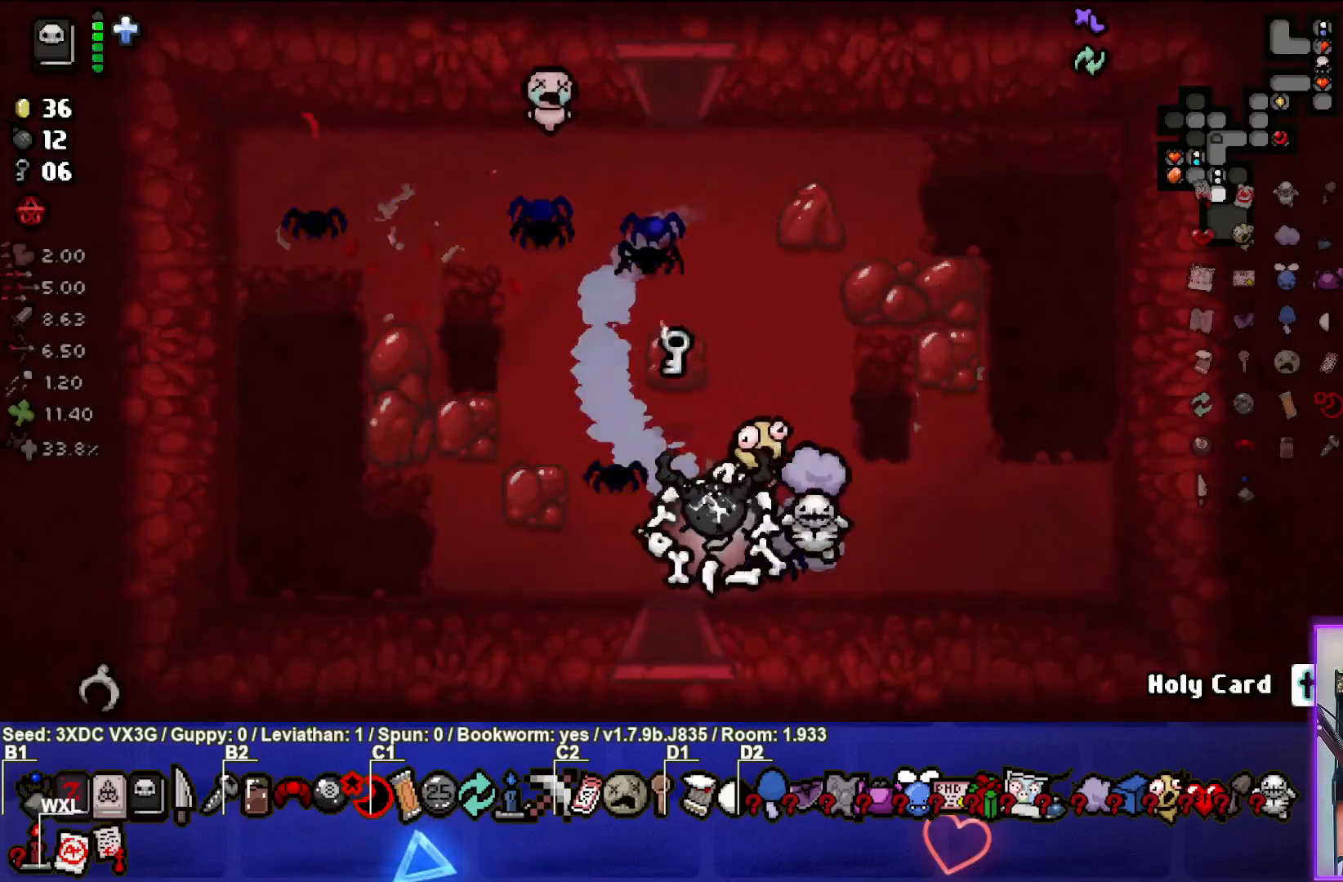
{"buttons": [], "left_stick": "down", "right_stick": "center", "events": [[50, "left_stick", "up-left"], [217, "left_stick", "up"], [433, "left_stick", "down"]]}
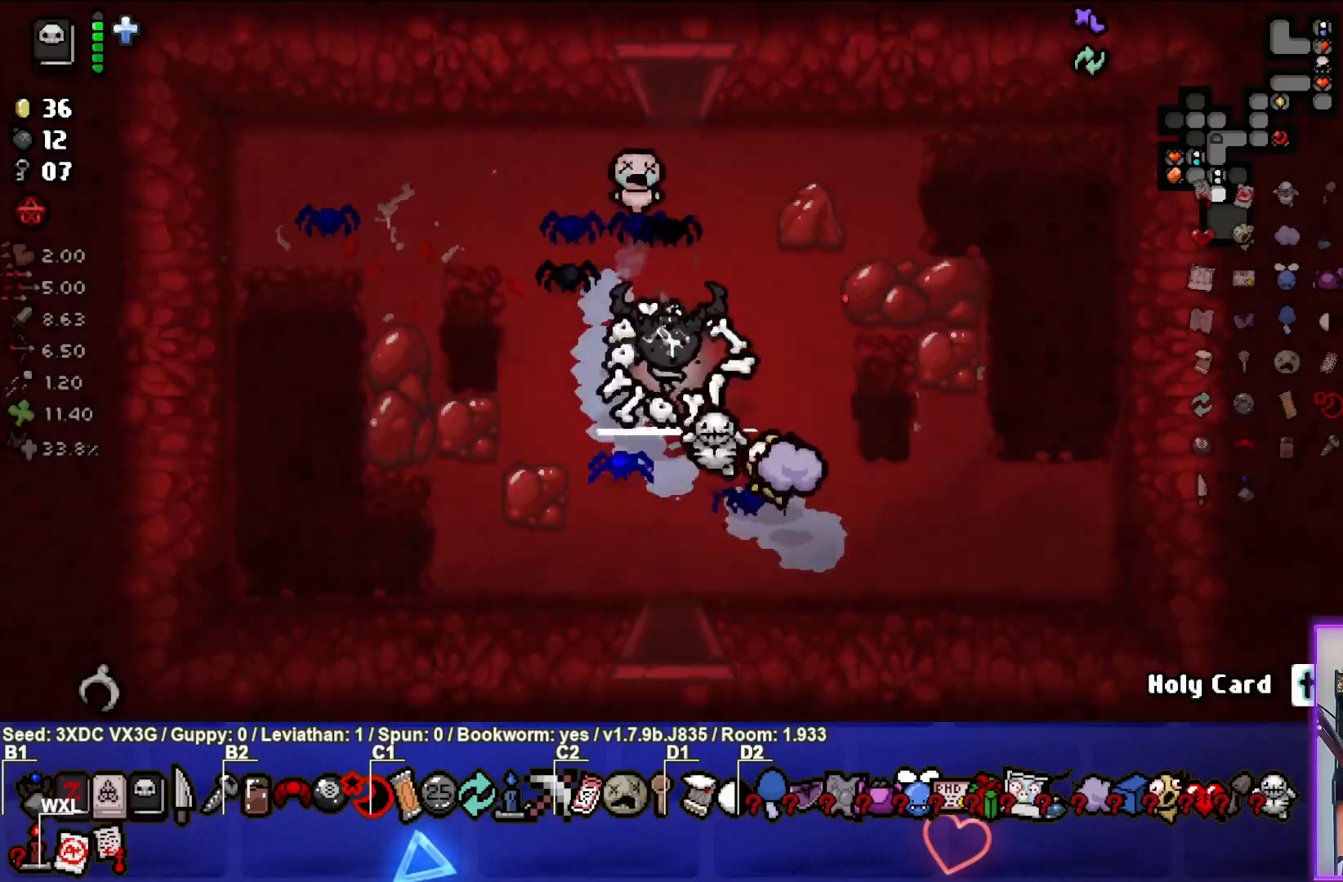
{"buttons": [], "left_stick": "down", "right_stick": "center", "events": []}
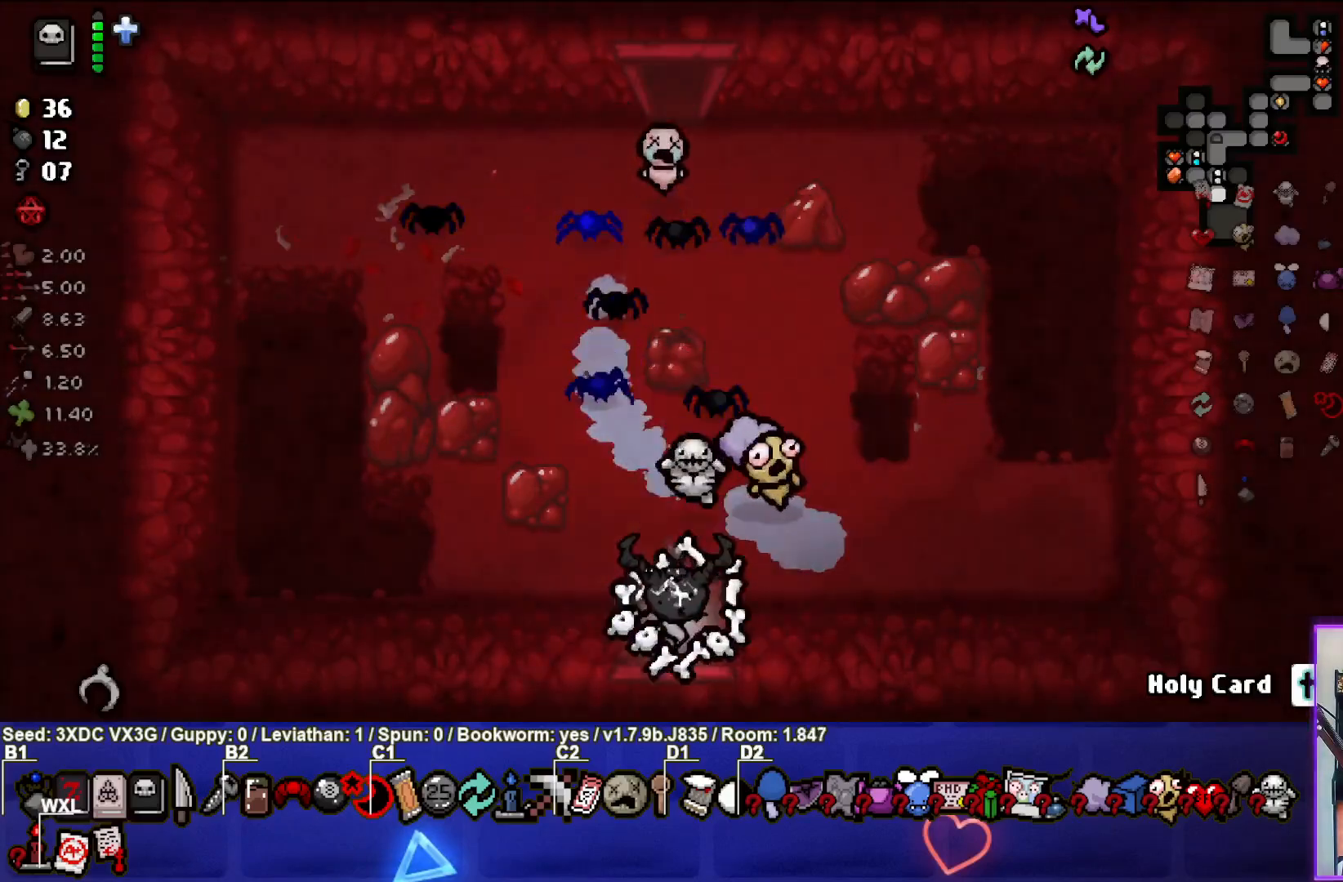
{"buttons": [], "left_stick": "center", "right_stick": "down", "events": [[167, "left_stick", "center"], [217, "right_stick", "down"]]}
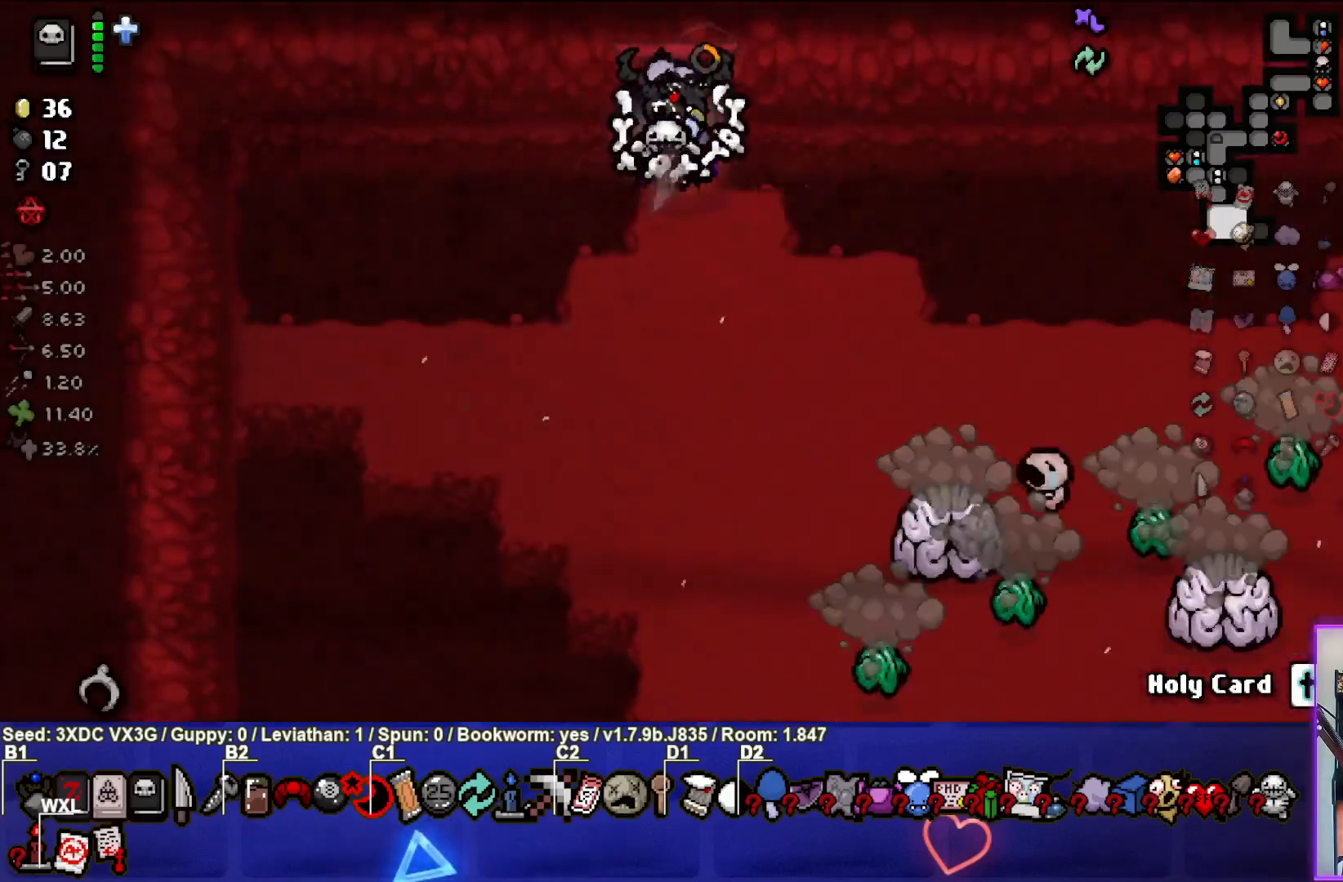
{"buttons": [], "left_stick": "down", "right_stick": "down-right", "events": [[117, "left_stick", "down"], [183, "right_stick", "down-right"]]}
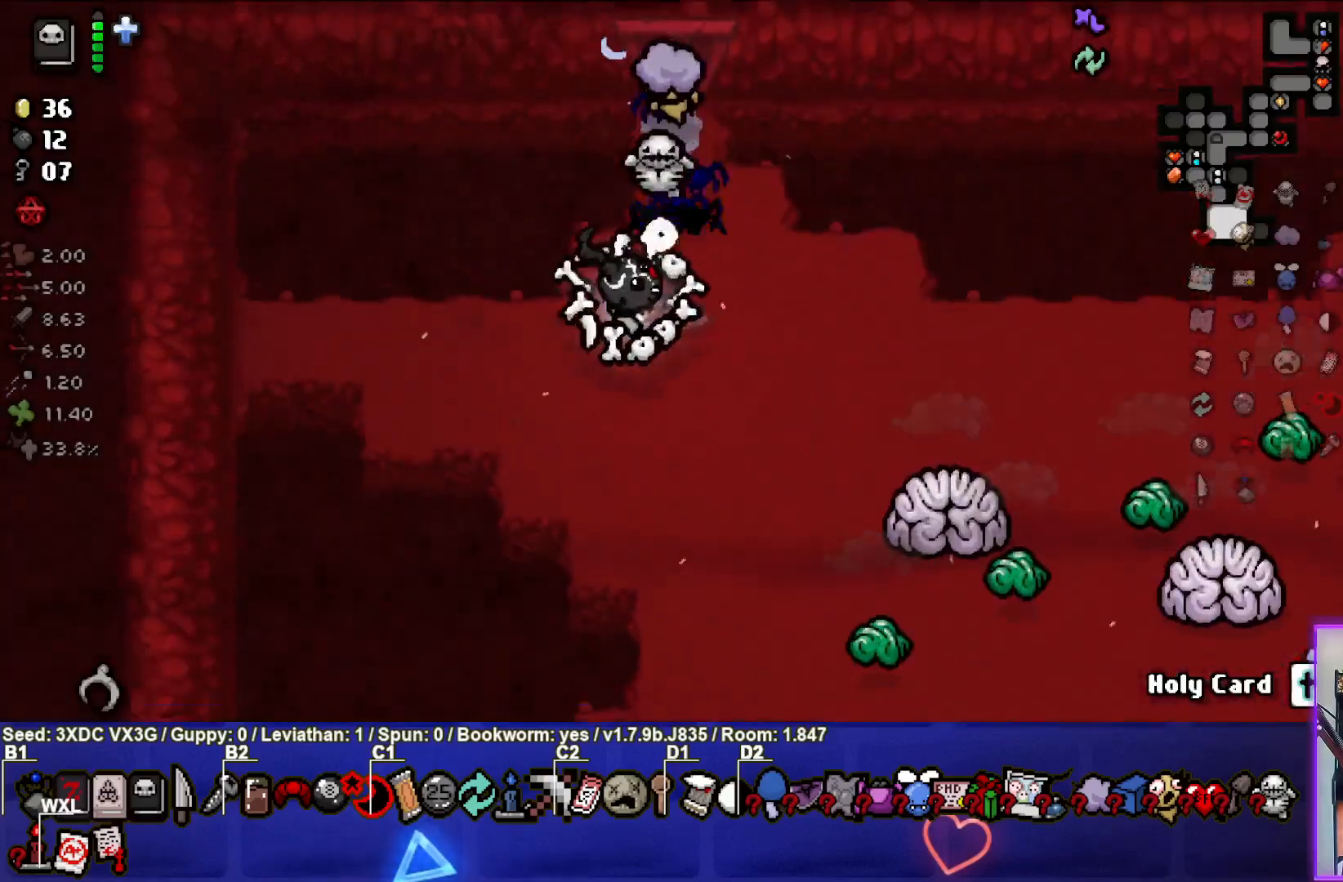
{"buttons": [], "left_stick": "right", "right_stick": "right", "events": [[150, "left_stick", "down-left"], [167, "right_stick", "right"], [417, "left_stick", "down-right"], [467, "left_stick", "right"]]}
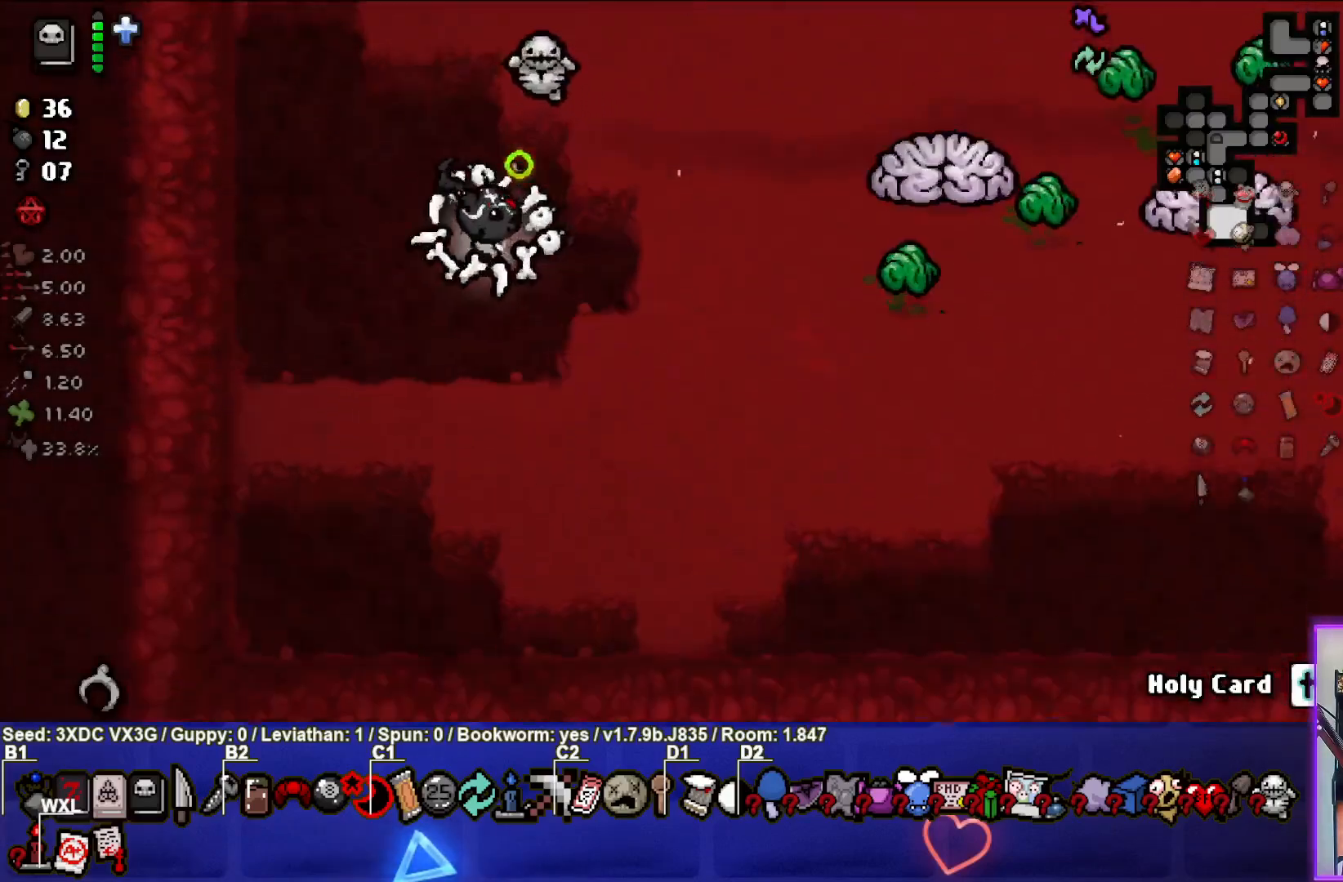
{"buttons": [], "left_stick": "center", "right_stick": "center", "events": [[200, "right_stick", "center"], [267, "left_stick", "center"]]}
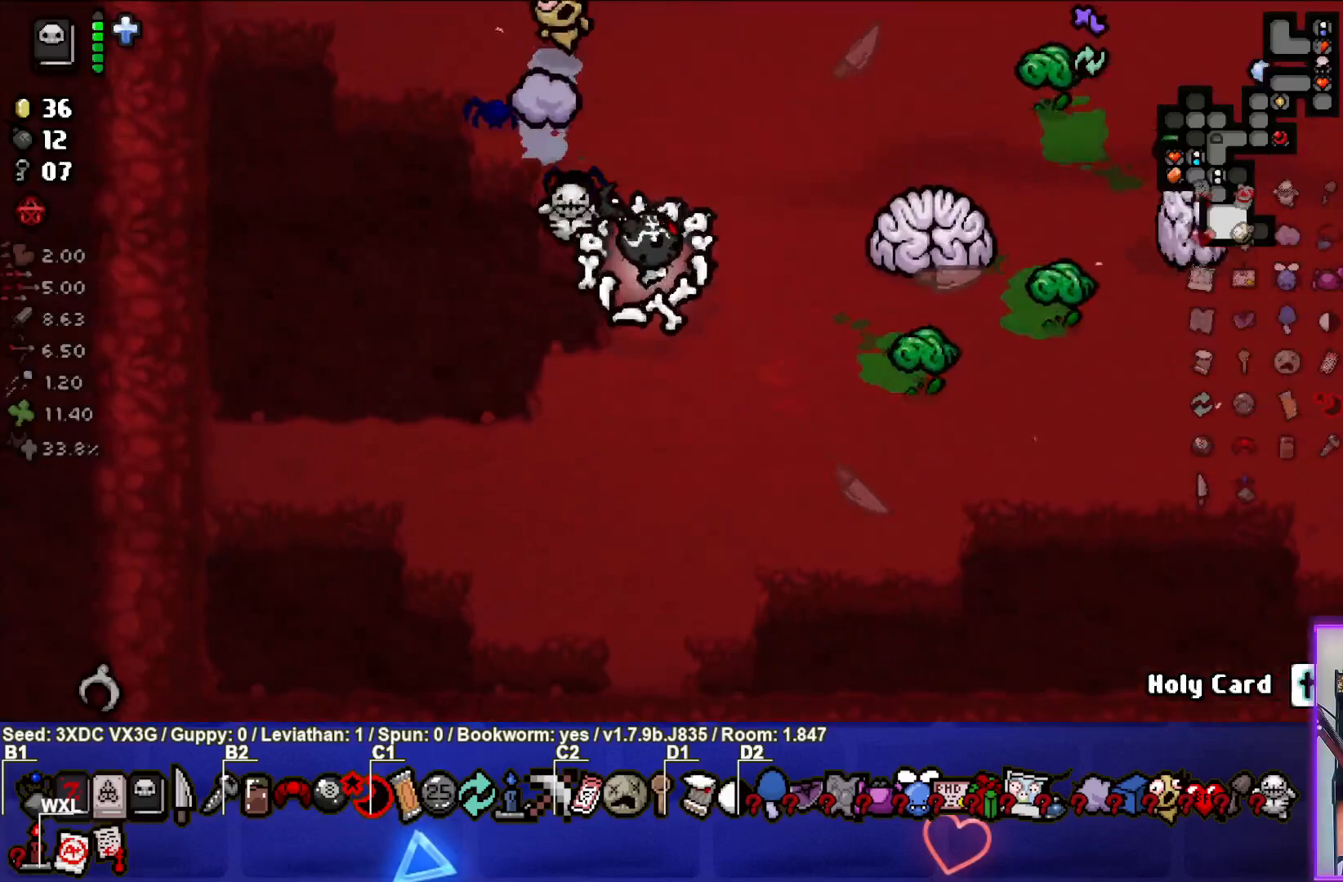
{"buttons": [], "left_stick": "left", "right_stick": "right", "events": [[17, "left_stick", "down"], [317, "right_stick", "right"], [433, "left_stick", "left"]]}
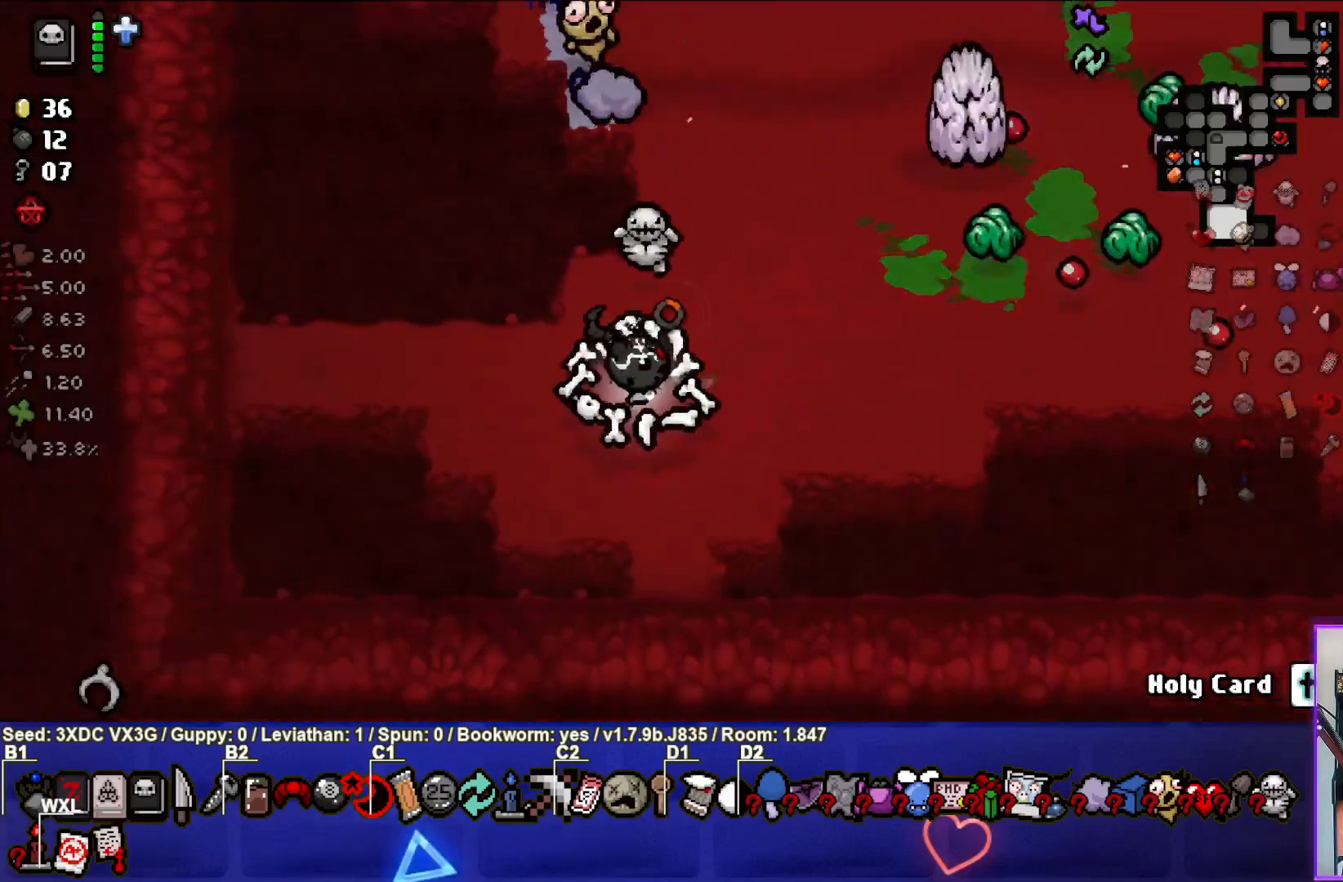
{"buttons": [], "left_stick": "up-left", "right_stick": "right", "events": [[117, "left_stick", "up-left"]]}
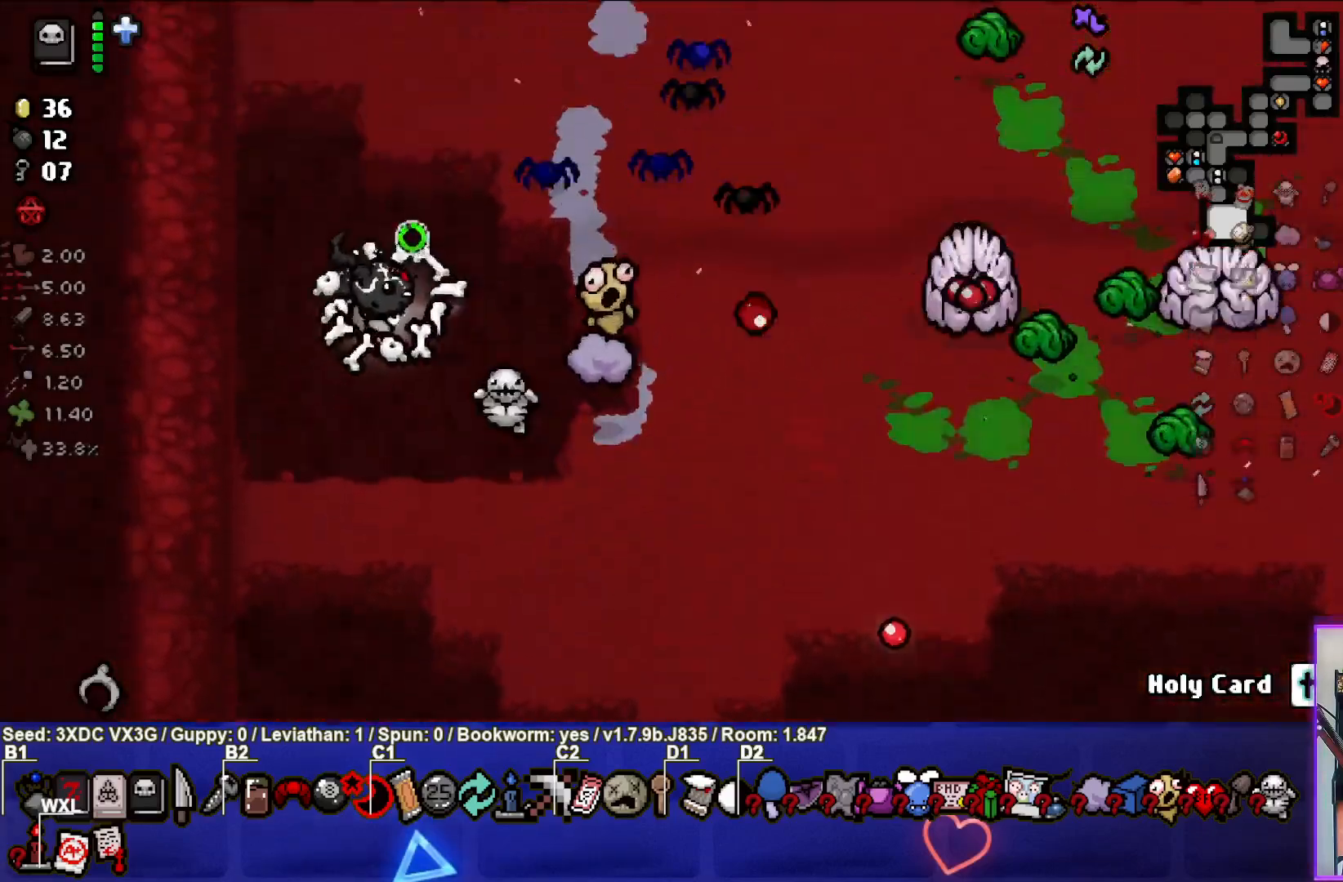
{"buttons": [], "left_stick": "center", "right_stick": "right", "events": [[167, "left_stick", "center"], [317, "left_stick", "up-right"], [433, "left_stick", "center"]]}
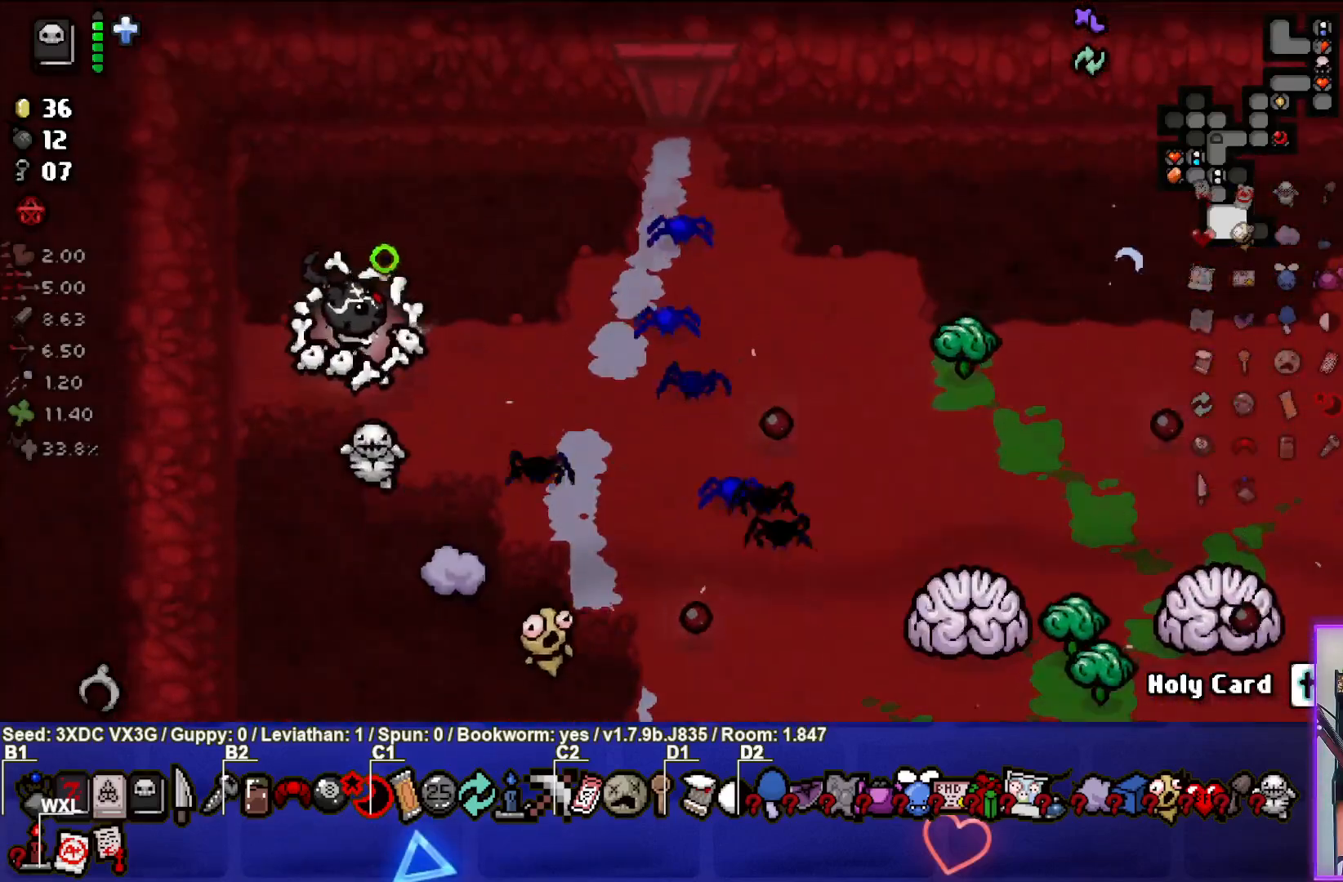
{"buttons": [], "left_stick": "down-right", "right_stick": "right", "events": [[33, "left_stick", "down-right"]]}
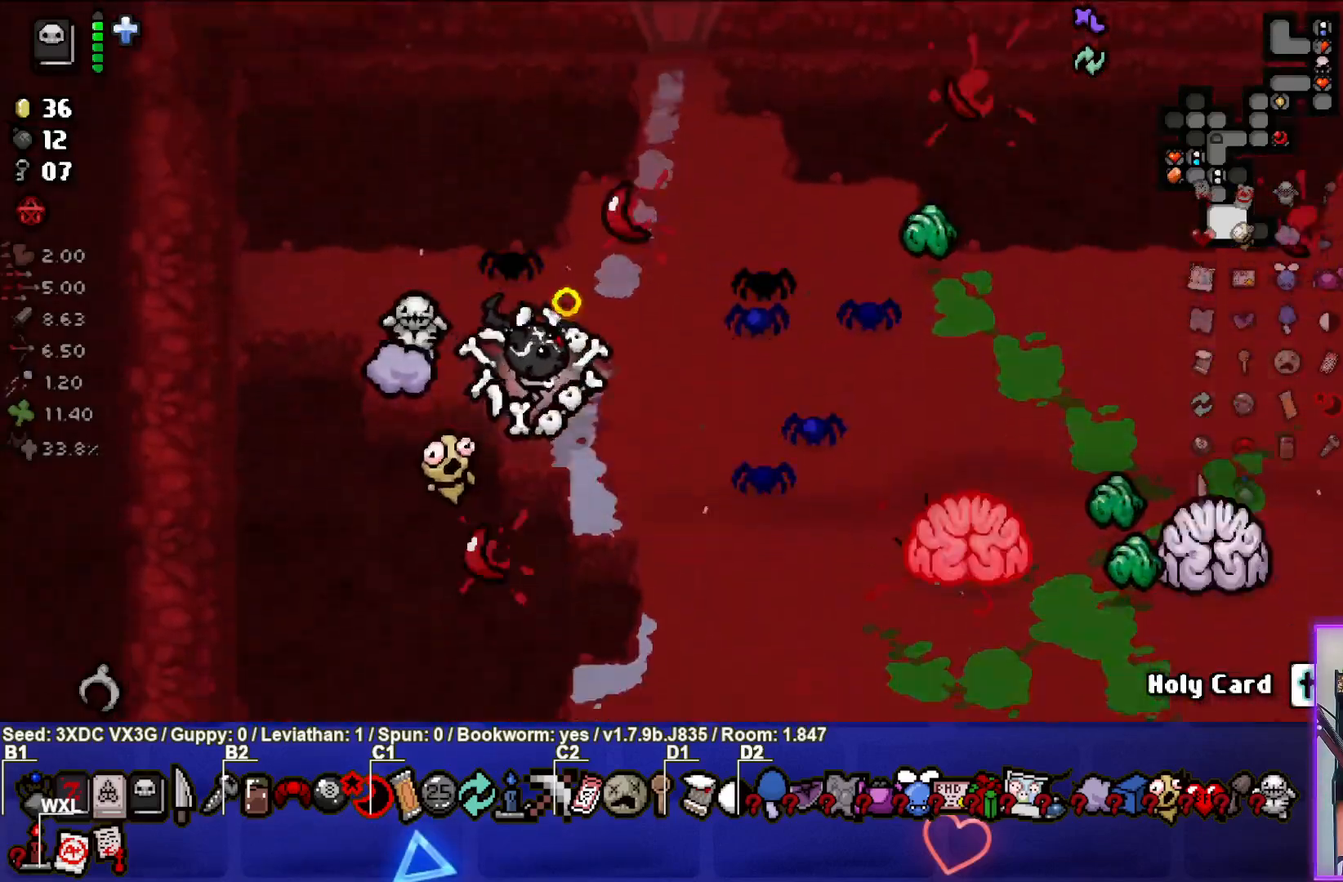
{"buttons": [], "left_stick": "left", "right_stick": "center", "events": [[283, "right_stick", "center"], [350, "left_stick", "left"]]}
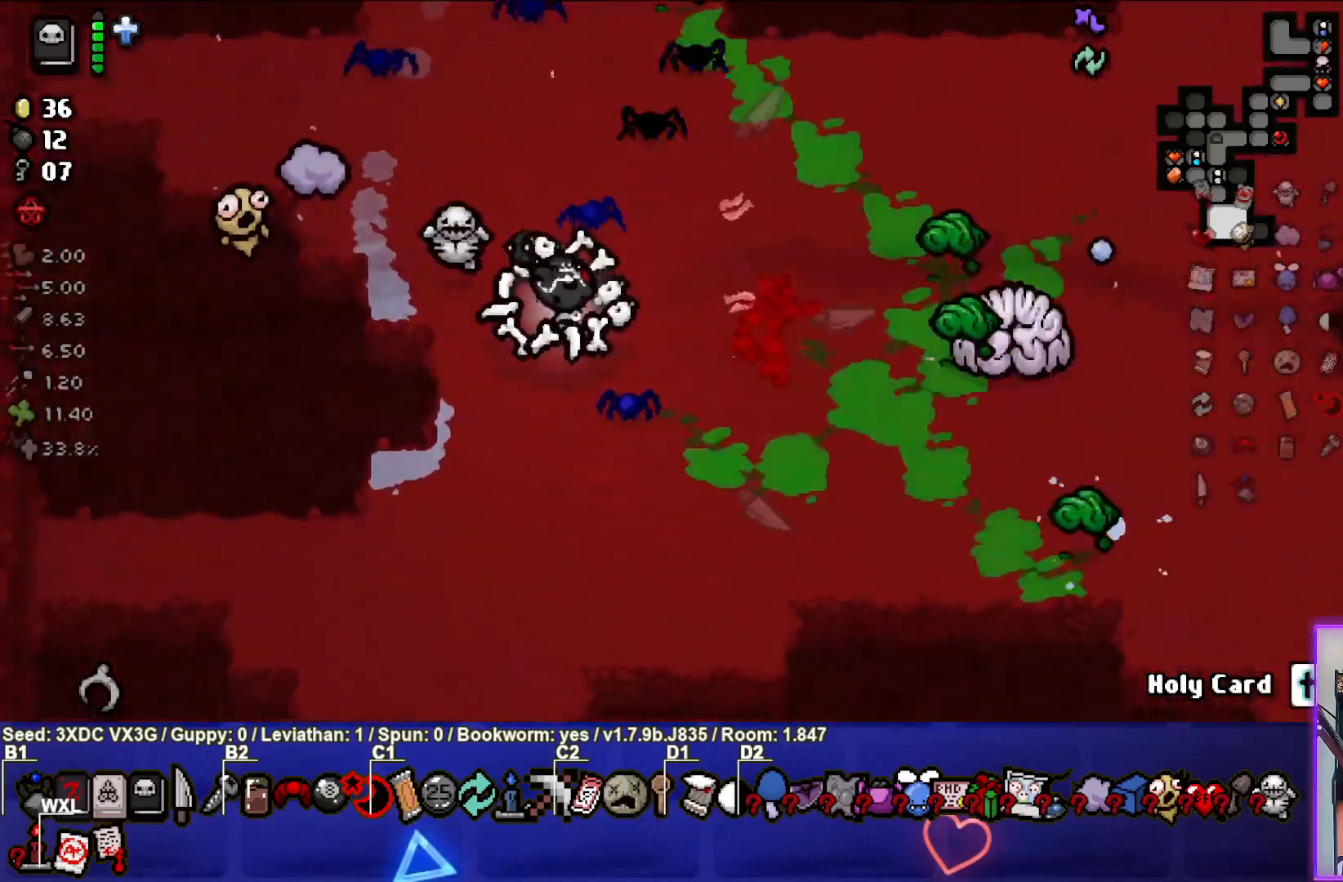
{"buttons": [], "left_stick": "up-left", "right_stick": "right", "events": [[183, "left_stick", "down-left"], [317, "right_stick", "right"], [400, "left_stick", "left"], [500, "left_stick", "up-left"]]}
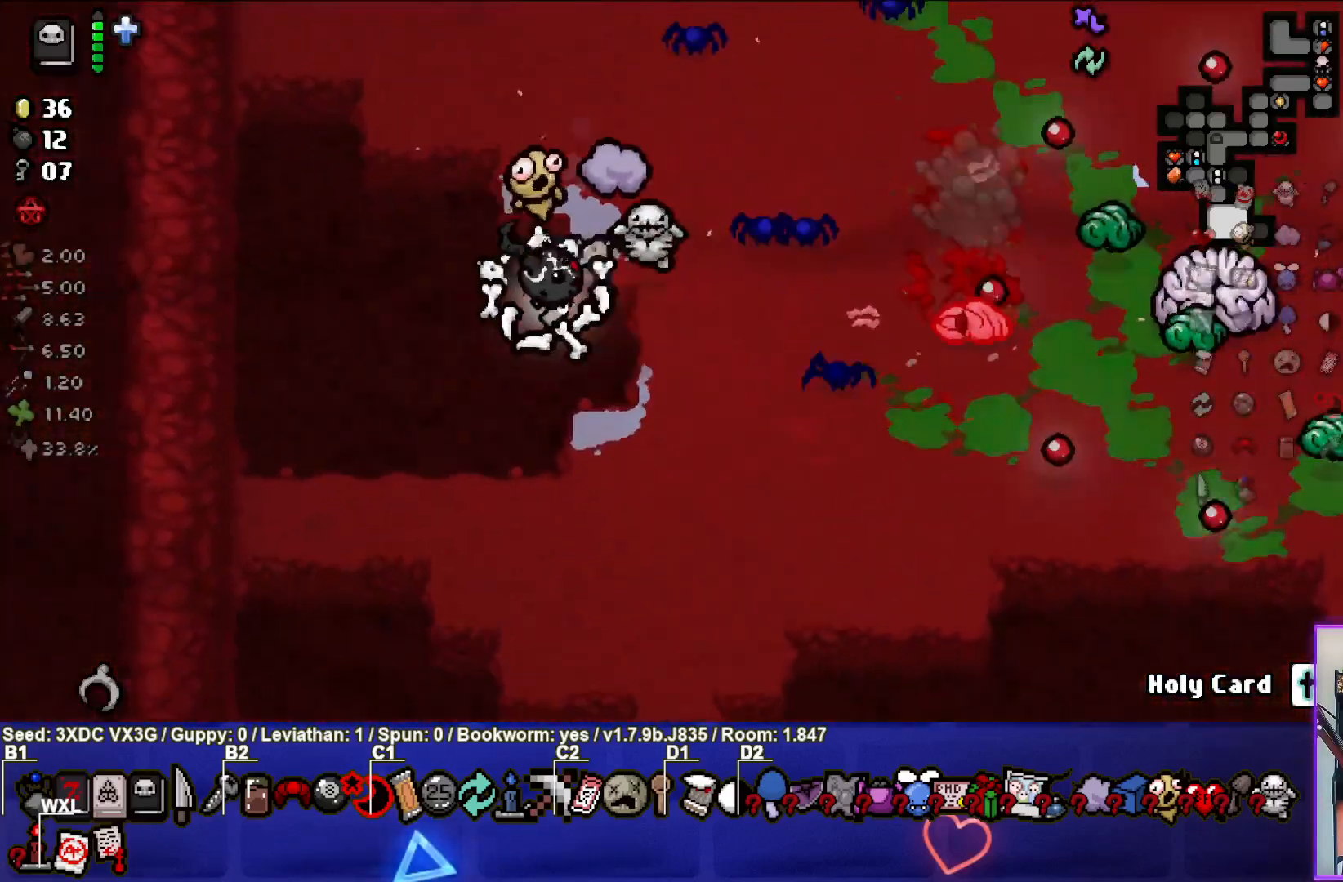
{"buttons": [], "left_stick": "up-left", "right_stick": "right", "events": [[267, "left_stick", "center"], [367, "left_stick", "up-left"]]}
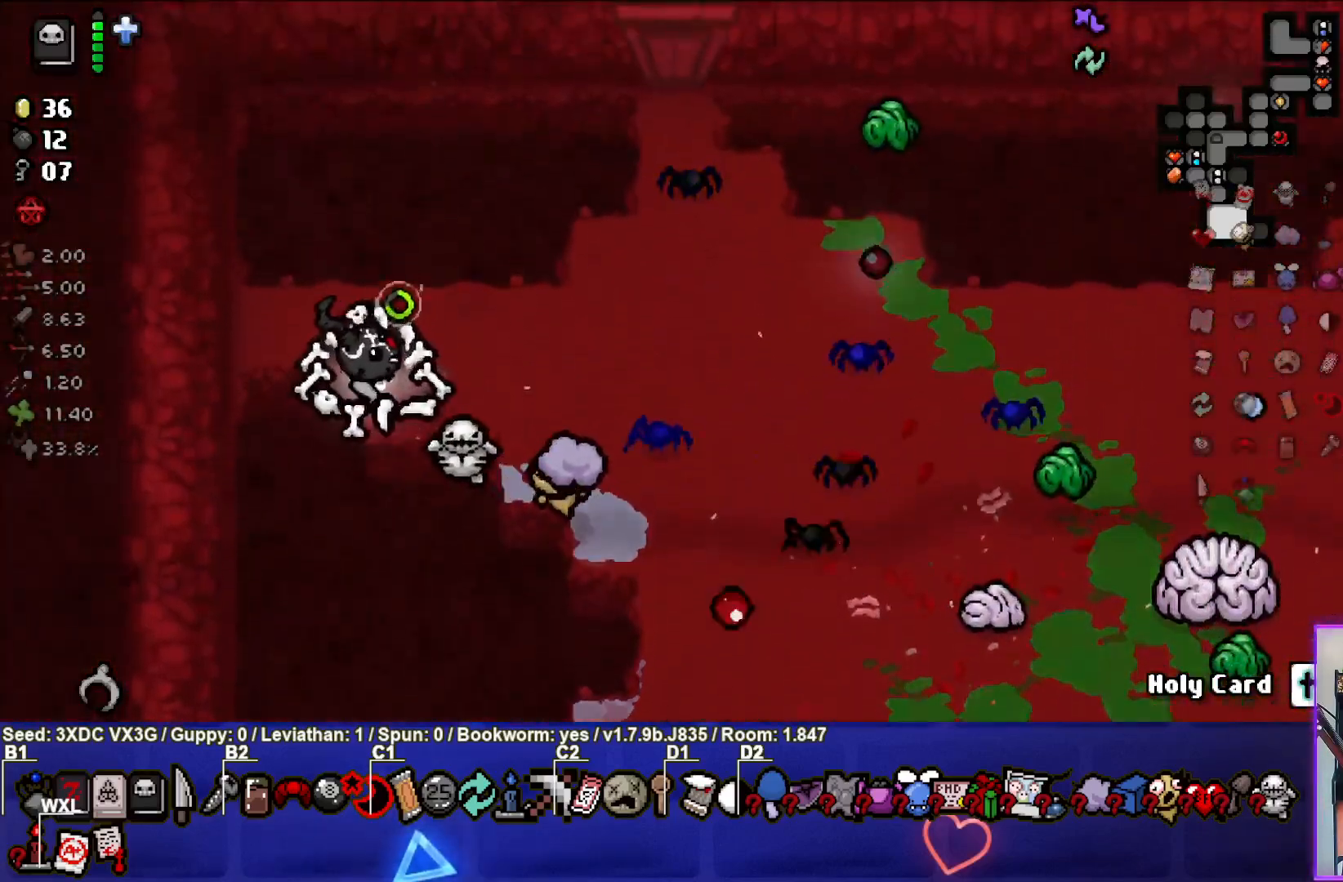
{"buttons": [], "left_stick": "right", "right_stick": "right", "events": [[100, "left_stick", "right"], [333, "left_stick", "down-right"], [483, "left_stick", "right"]]}
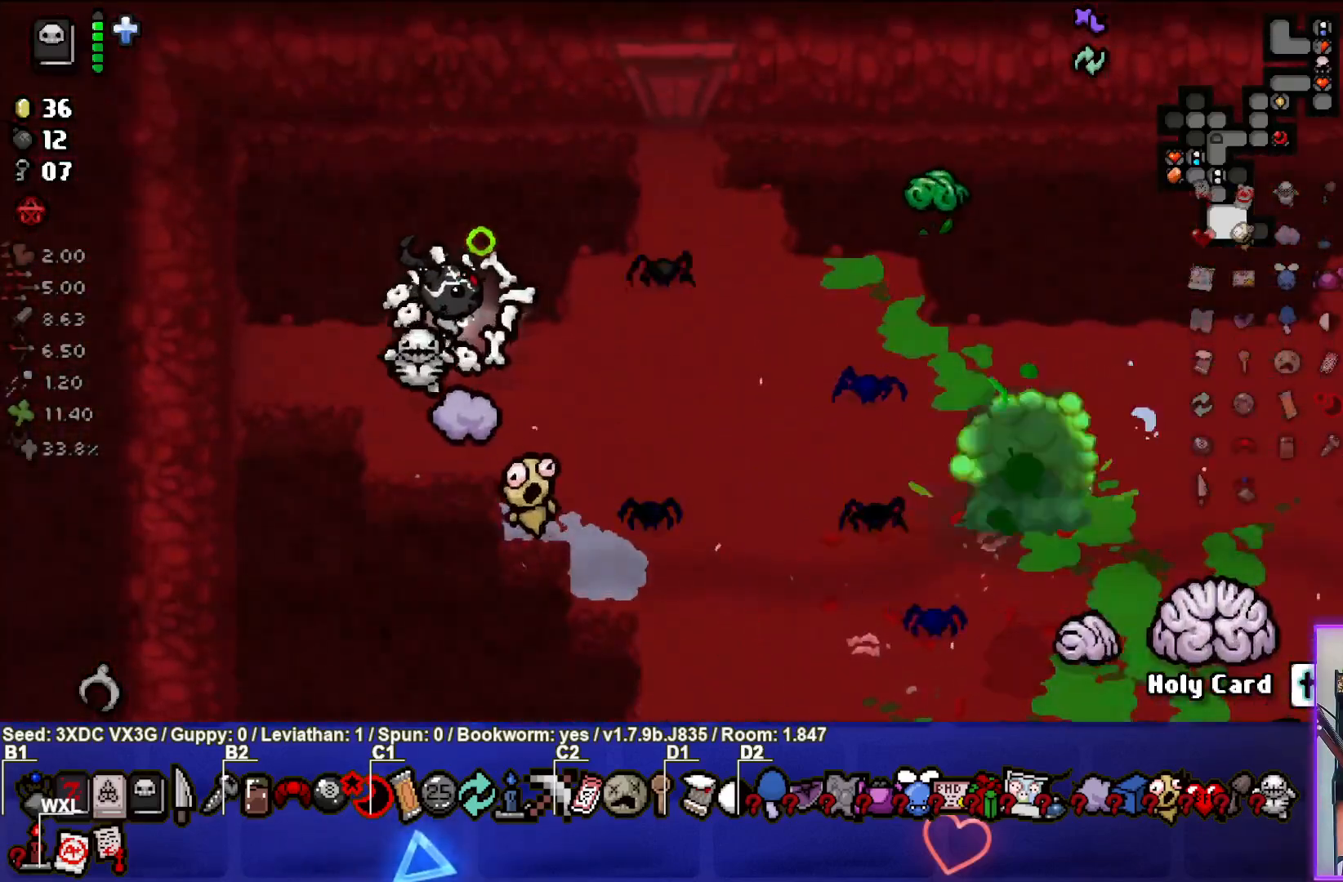
{"buttons": [], "left_stick": "down", "right_stick": "center", "events": [[383, "right_stick", "center"], [467, "left_stick", "down"]]}
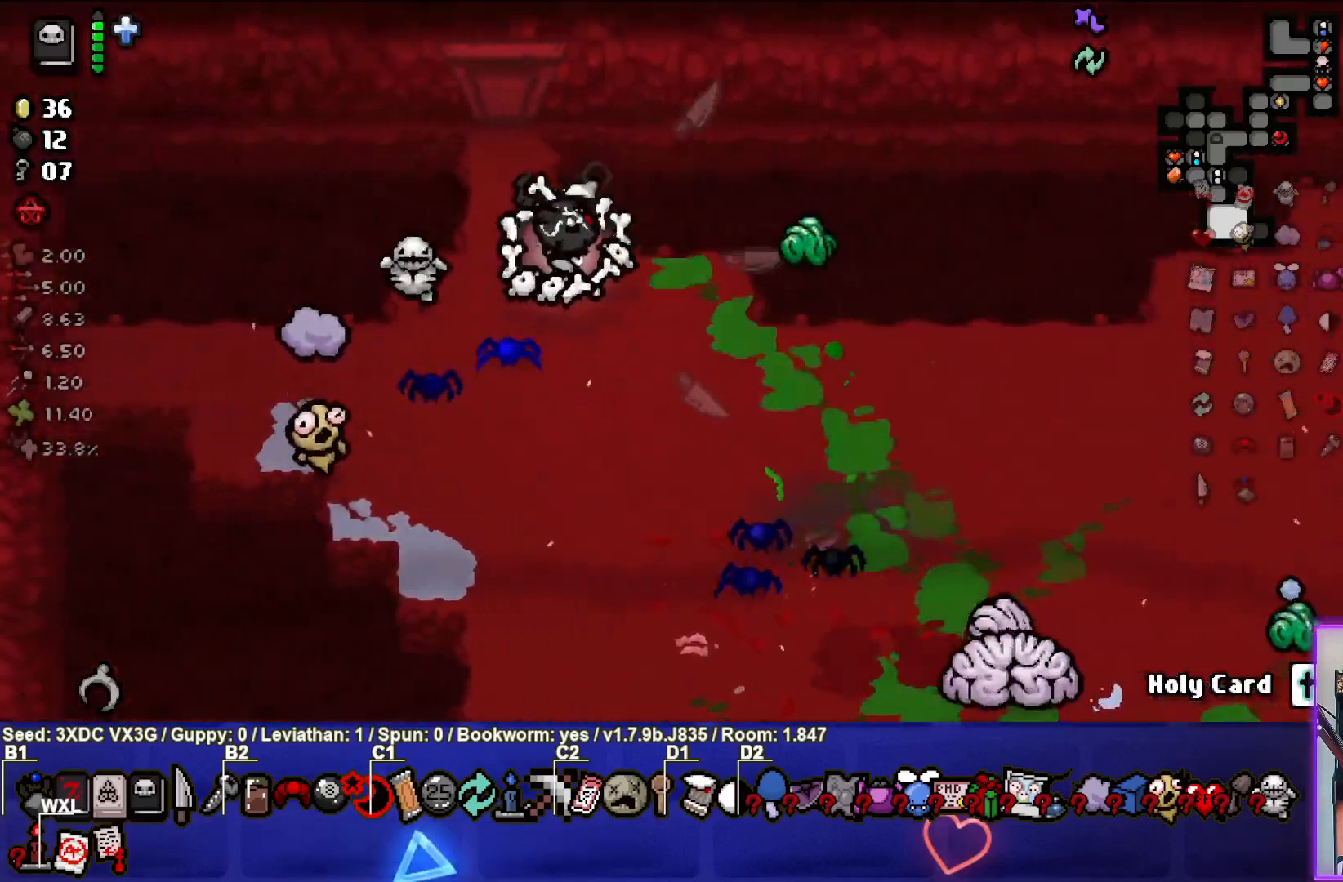
{"buttons": [], "left_stick": "down-left", "right_stick": "right", "events": [[117, "left_stick", "down-left"], [350, "right_stick", "right"]]}
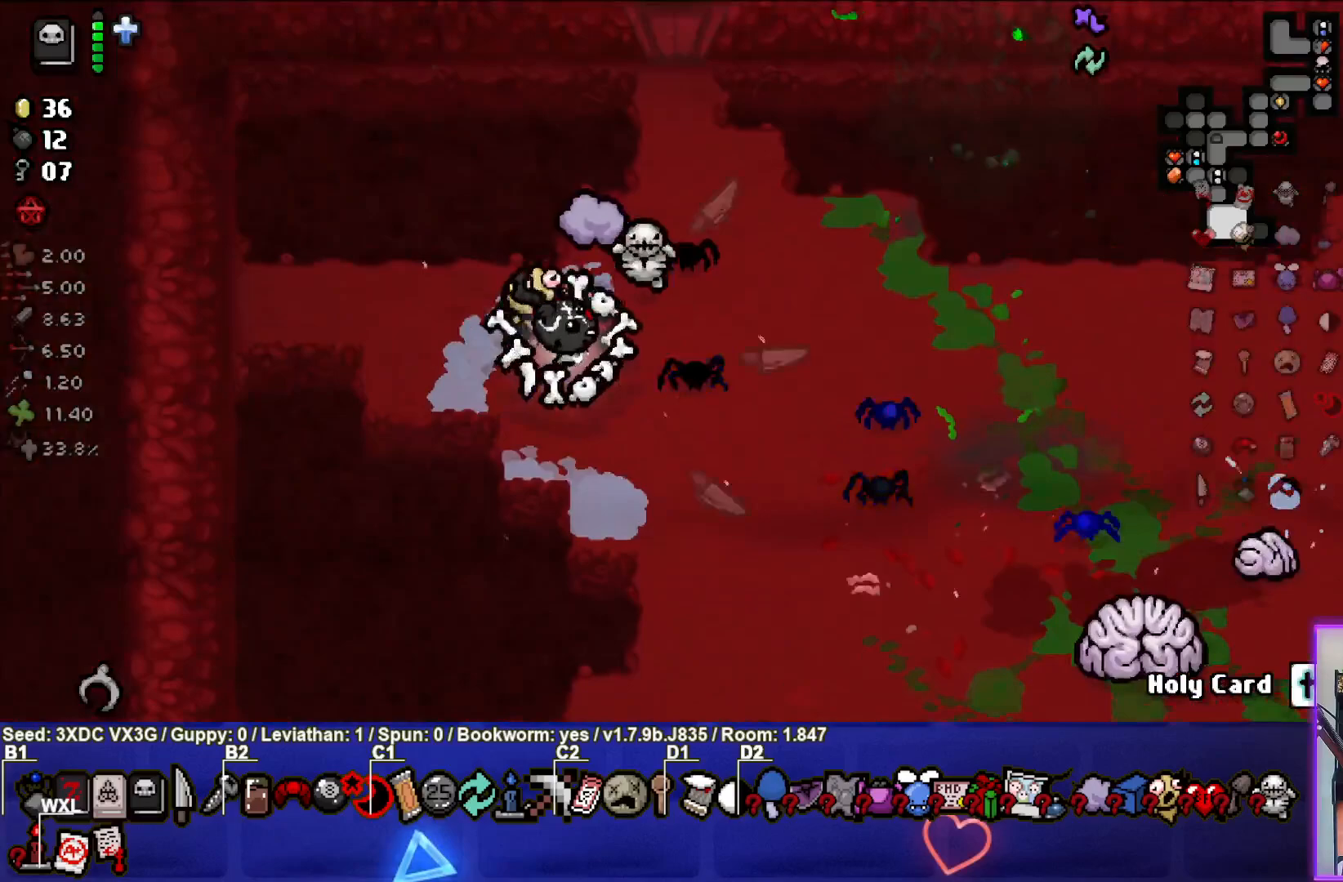
{"buttons": [], "left_stick": "down-right", "right_stick": "right", "events": [[167, "left_stick", "down"], [267, "left_stick", "center"], [333, "left_stick", "down-right"]]}